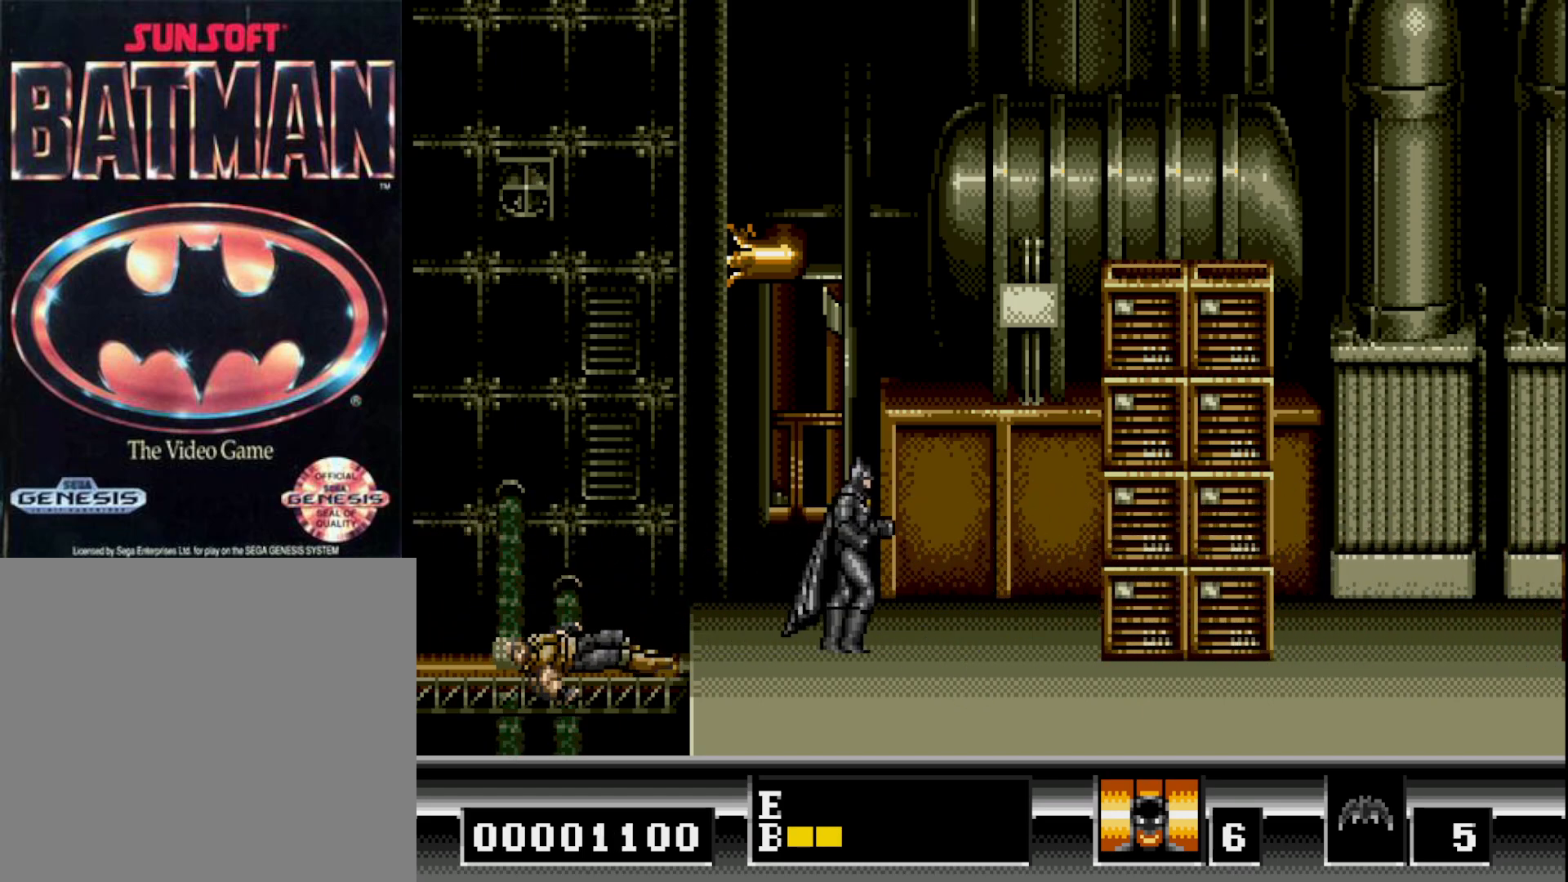
Gameplay with a controller (Xbox layout); each line is a JSON object with the inputs held at the frame after it. "events" lists button and stick changes between this image and that frame as [ms after this image, input, new state], when the widget could be followed in between. Not read: left_stick.
{"buttons": [], "right_stick": "center", "events": [[167, "DPAD_RIGHT", "up"], [283, "DPAD_LEFT", "down"], [467, "DPAD_LEFT", "up"]]}
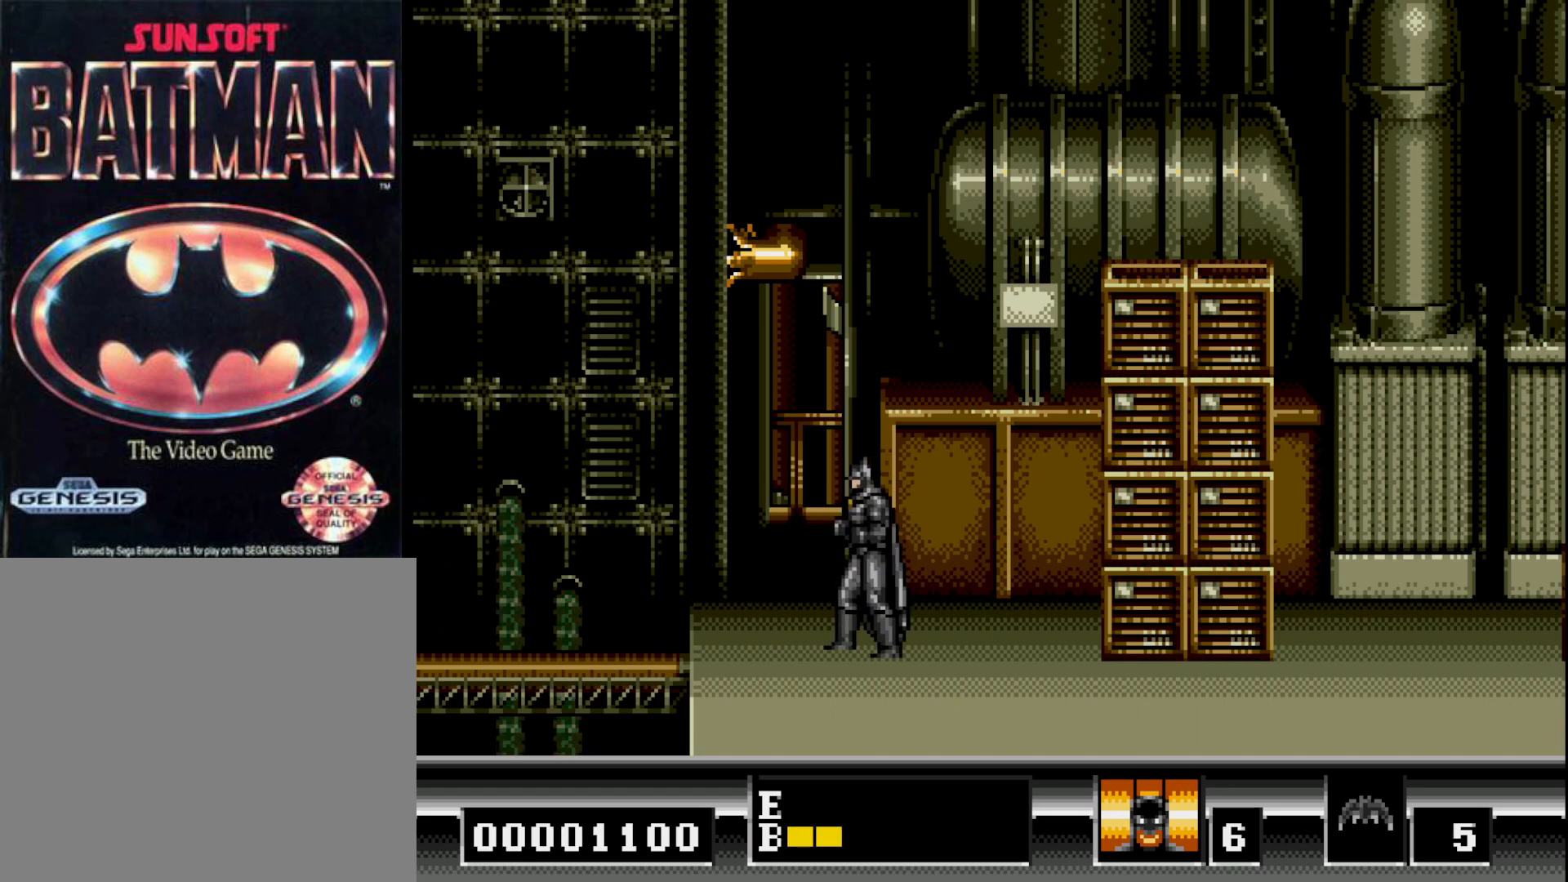
{"buttons": ["DPAD_LEFT"], "right_stick": "center", "events": [[33, "DPAD_RIGHT", "down"], [183, "DPAD_RIGHT", "up"], [233, "DPAD_LEFT", "down"], [333, "DPAD_LEFT", "up"], [367, "DPAD_RIGHT", "down"], [483, "DPAD_RIGHT", "up"], [500, "DPAD_LEFT", "down"]]}
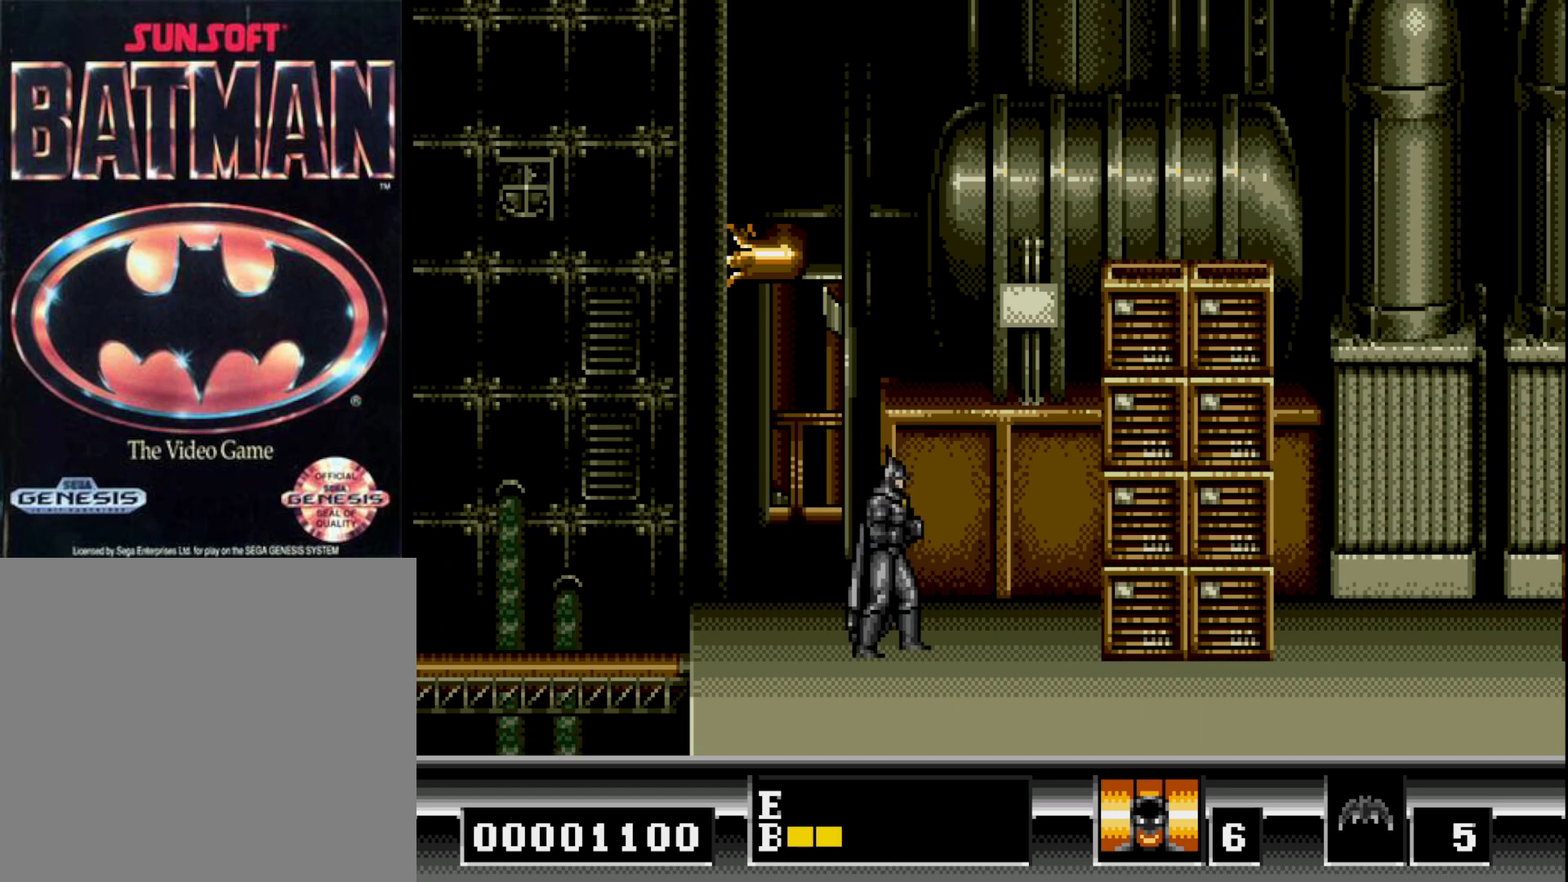
{"buttons": ["DPAD_LEFT"], "right_stick": "center", "events": [[83, "DPAD_LEFT", "up"], [117, "DPAD_RIGHT", "down"], [217, "DPAD_RIGHT", "up"], [233, "DPAD_LEFT", "down"], [317, "DPAD_LEFT", "up"], [350, "DPAD_RIGHT", "down"], [450, "DPAD_RIGHT", "up"], [467, "DPAD_LEFT", "down"]]}
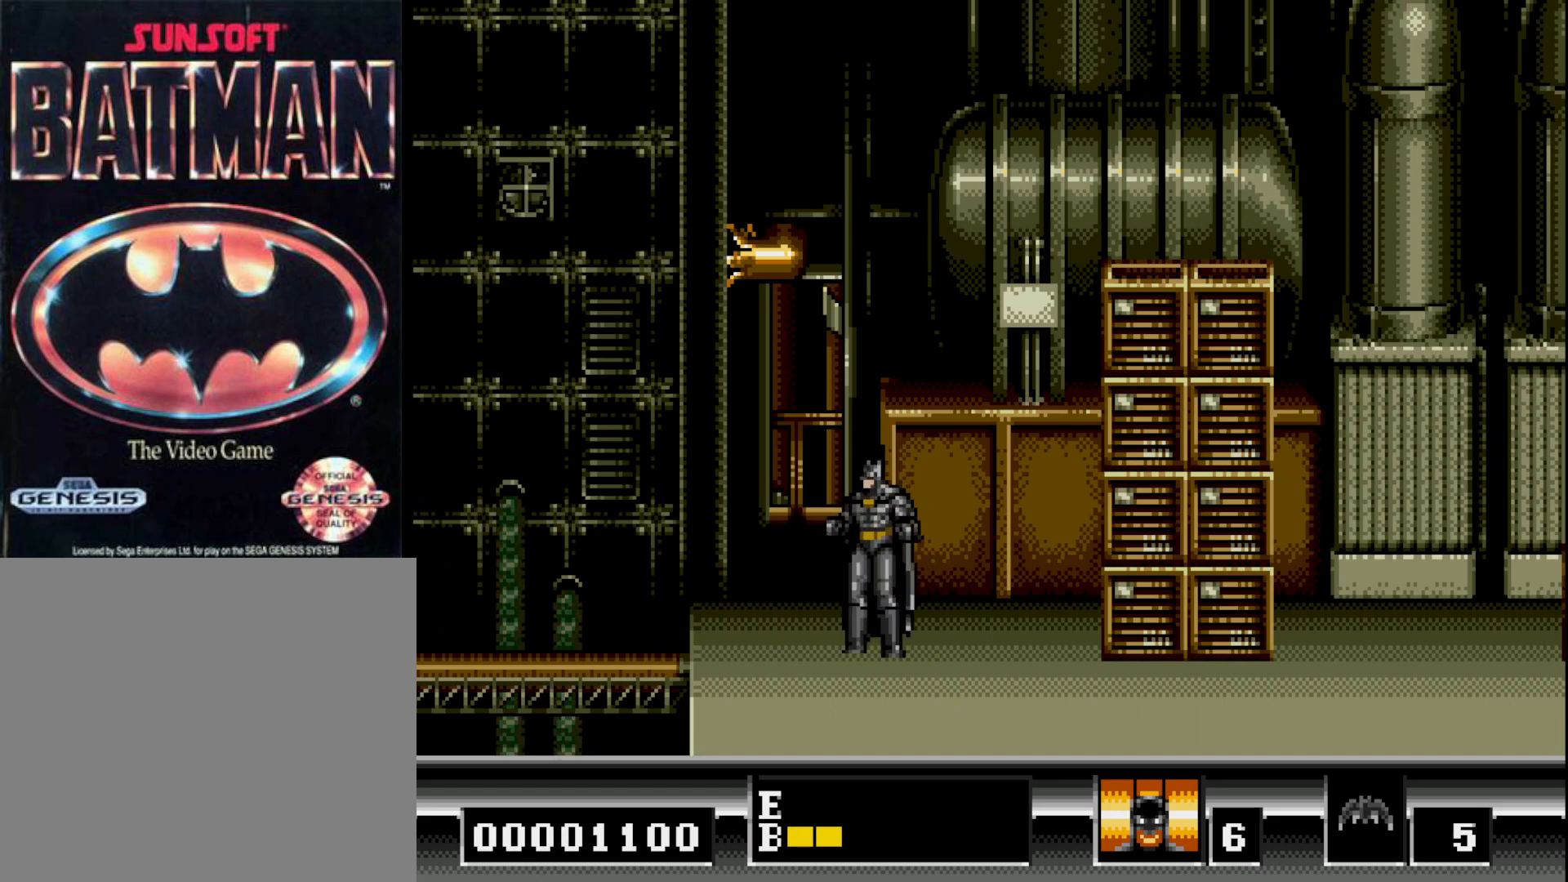
{"buttons": ["DPAD_RIGHT"], "right_stick": "center", "events": [[33, "DPAD_LEFT", "up"], [50, "DPAD_RIGHT", "down"], [150, "DPAD_RIGHT", "up"], [167, "DPAD_LEFT", "down"], [233, "DPAD_LEFT", "up"], [250, "DPAD_RIGHT", "down"], [350, "DPAD_RIGHT", "up"], [367, "DPAD_LEFT", "down"], [450, "DPAD_LEFT", "up"], [467, "DPAD_RIGHT", "down"]]}
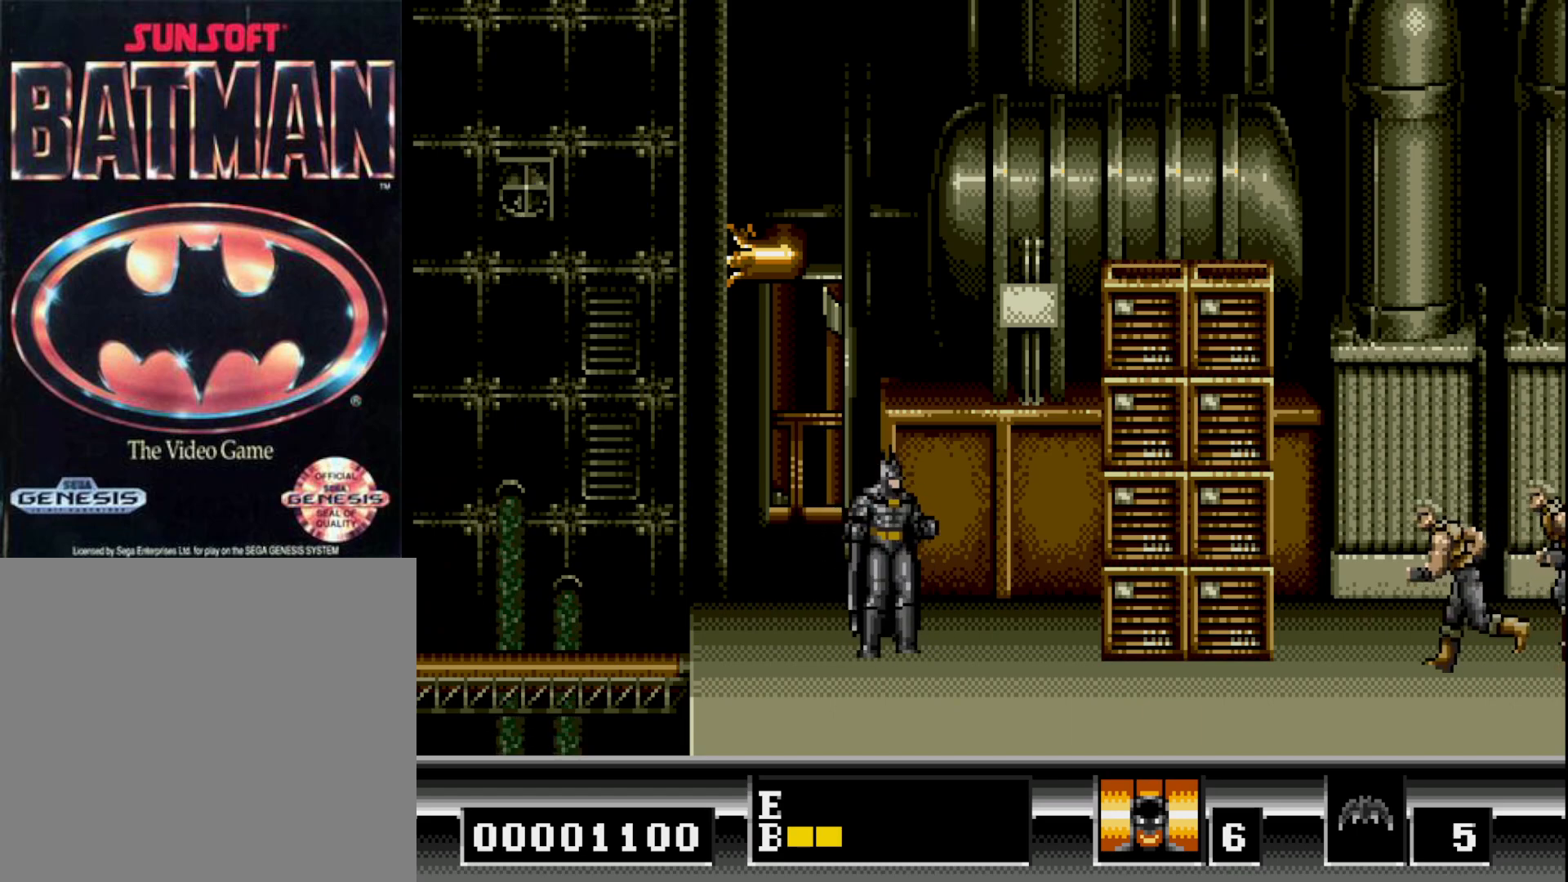
{"buttons": ["DPAD_LEFT"], "right_stick": "center", "events": [[33, "DPAD_RIGHT", "up"], [50, "DPAD_LEFT", "down"], [150, "DPAD_LEFT", "up"], [167, "DPAD_RIGHT", "down"], [250, "DPAD_RIGHT", "up"], [267, "DPAD_LEFT", "down"], [350, "DPAD_LEFT", "up"], [383, "DPAD_RIGHT", "down"], [433, "DPAD_RIGHT", "up"], [467, "DPAD_LEFT", "down"]]}
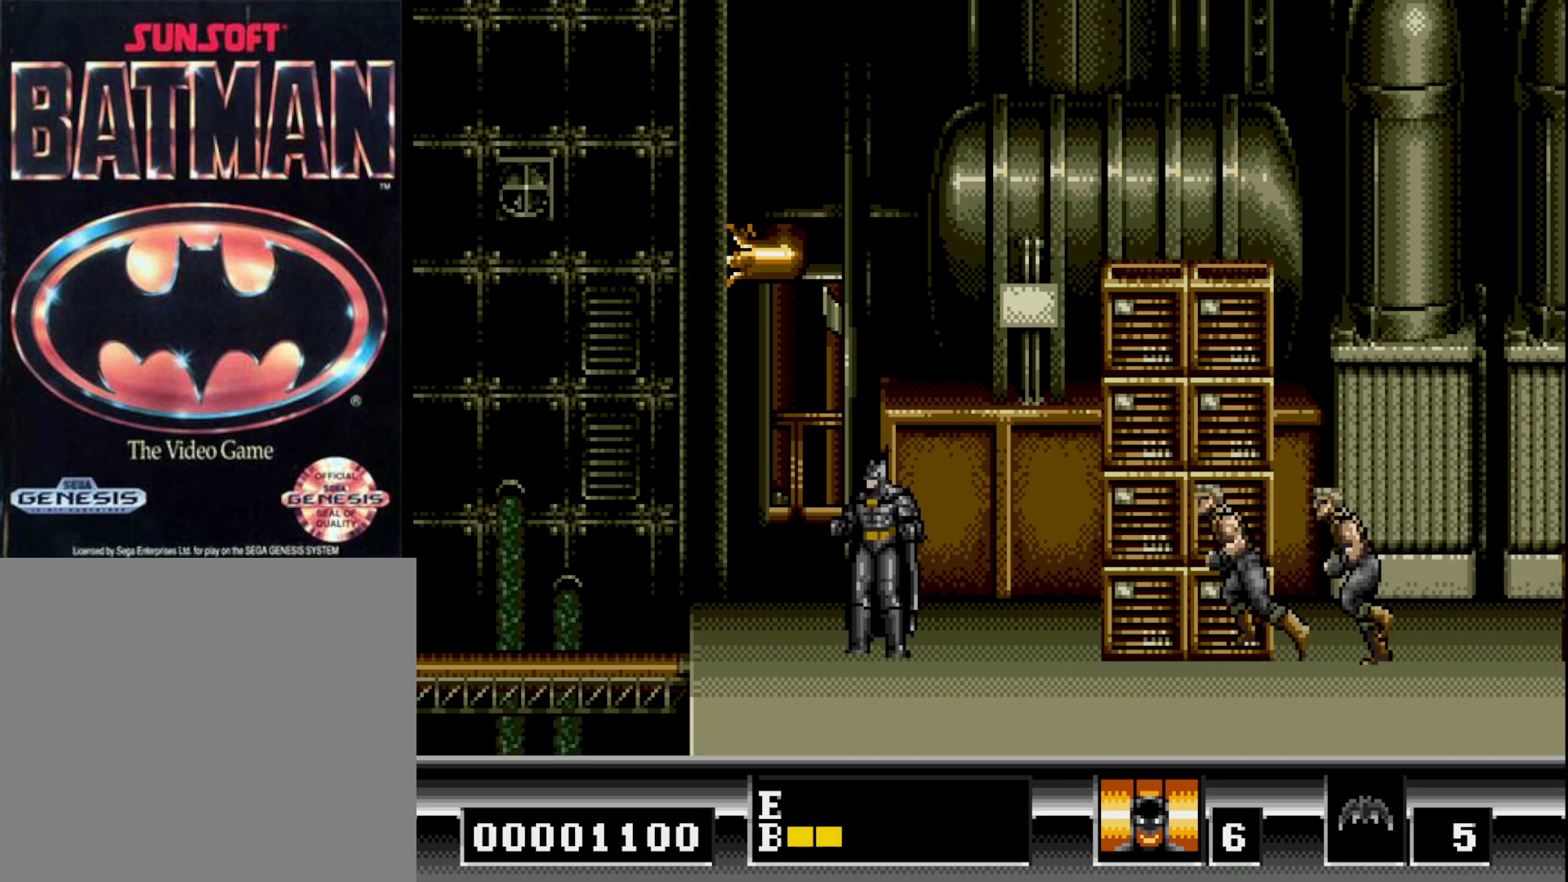
{"buttons": ["DPAD_RIGHT"], "right_stick": "center", "events": [[67, "DPAD_LEFT", "up"], [100, "DPAD_RIGHT", "down"], [117, "DPAD_RIGHT", "up"], [167, "DPAD_LEFT", "down"], [267, "DPAD_LEFT", "up"], [350, "DPAD_LEFT", "down"], [433, "DPAD_LEFT", "up"], [450, "DPAD_RIGHT", "down"]]}
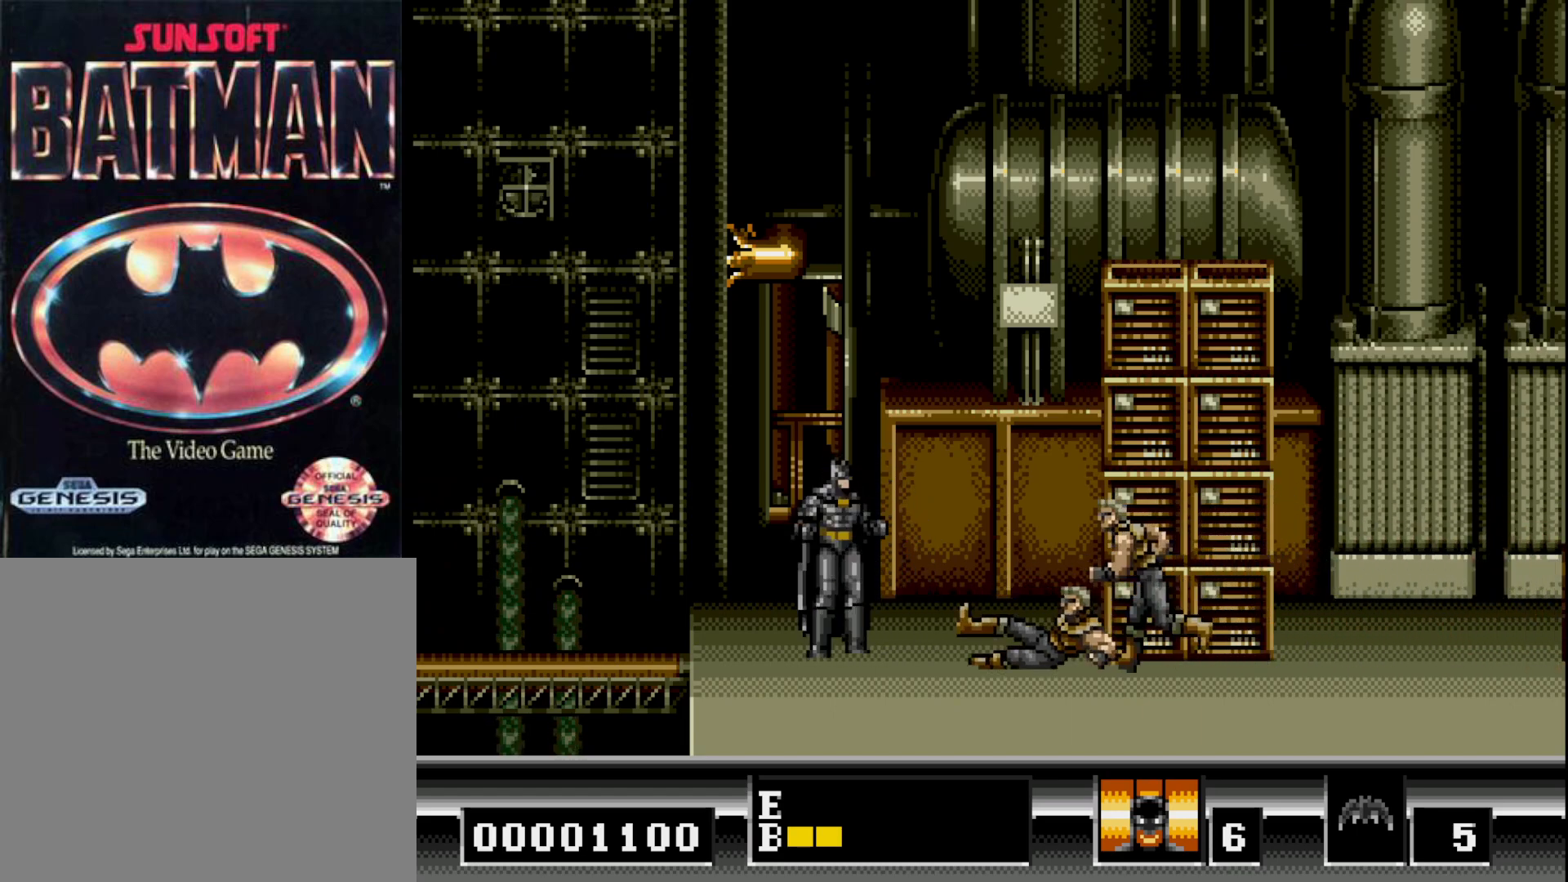
{"buttons": ["A", "DPAD_DOWN"], "right_stick": "center", "events": [[50, "DPAD_DOWN", "down"], [83, "DPAD_RIGHT", "up"], [117, "A", "down"], [250, "A", "up"], [400, "A", "down"]]}
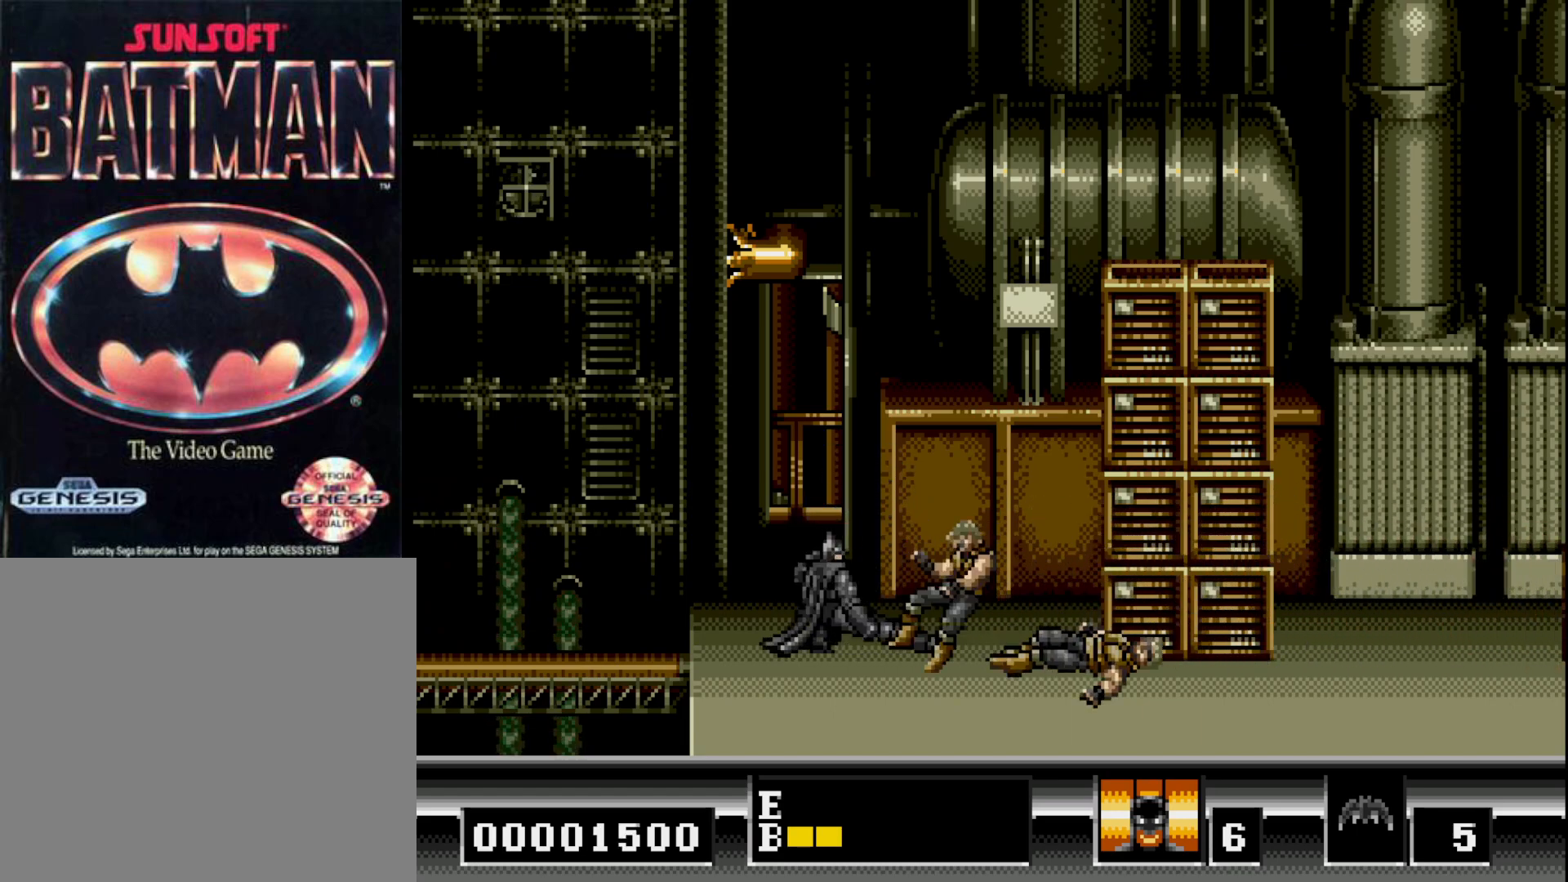
{"buttons": ["DPAD_RIGHT"], "right_stick": "center", "events": [[83, "A", "up"], [250, "DPAD_DOWN", "up"], [350, "DPAD_RIGHT", "down"]]}
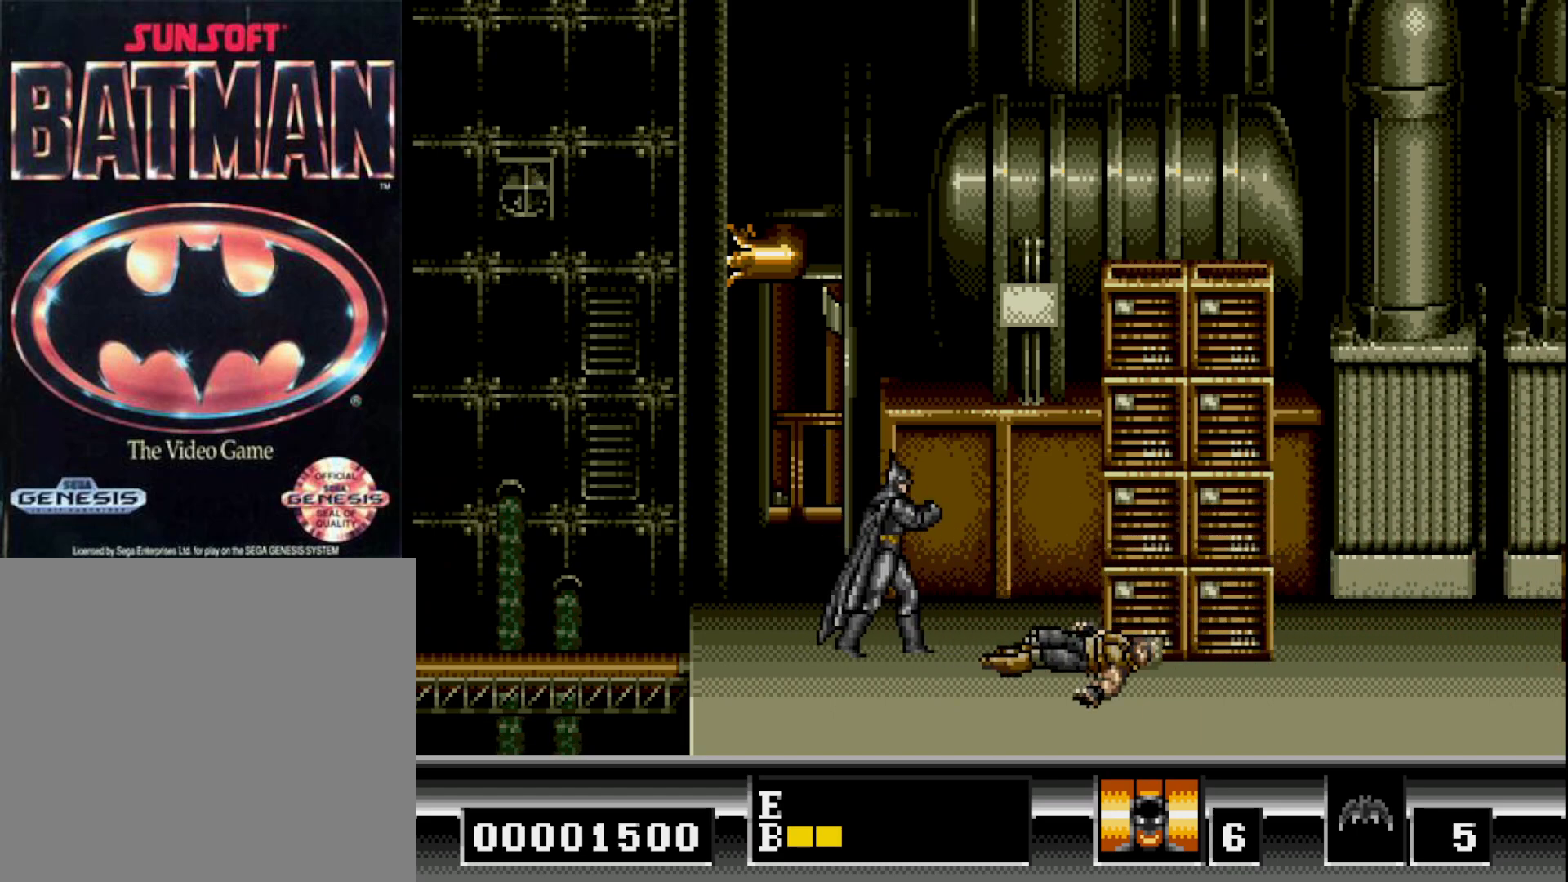
{"buttons": ["B", "DPAD_UP"], "right_stick": "center", "events": [[417, "DPAD_RIGHT", "up"], [417, "DPAD_UP", "down"], [467, "B", "down"]]}
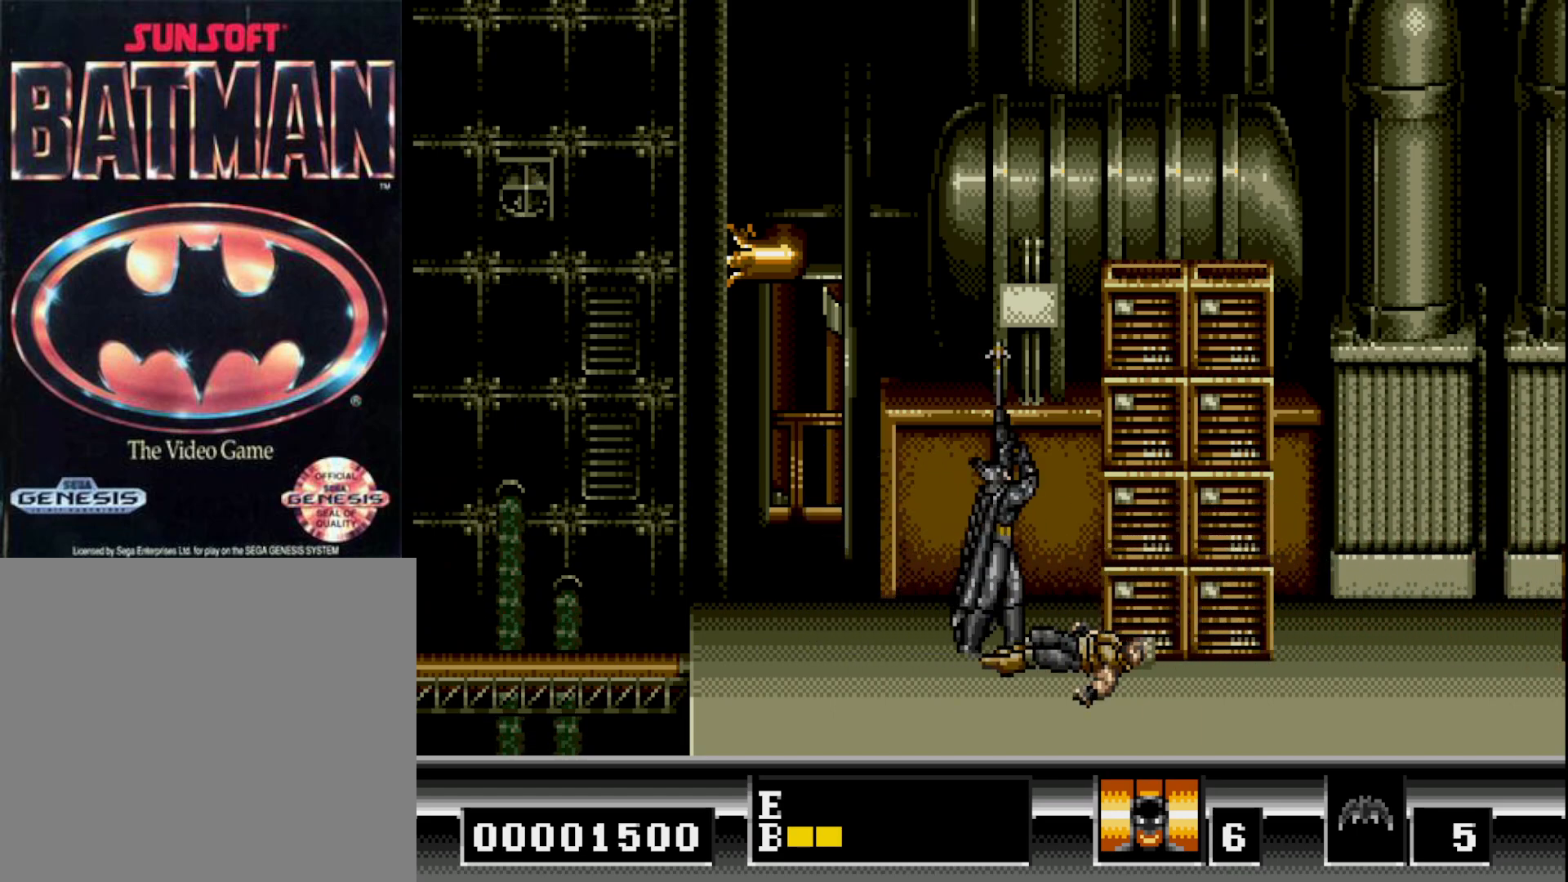
{"buttons": ["DPAD_RIGHT"], "right_stick": "center", "events": [[200, "B", "up"], [300, "DPAD_RIGHT", "down"], [300, "DPAD_UP", "up"]]}
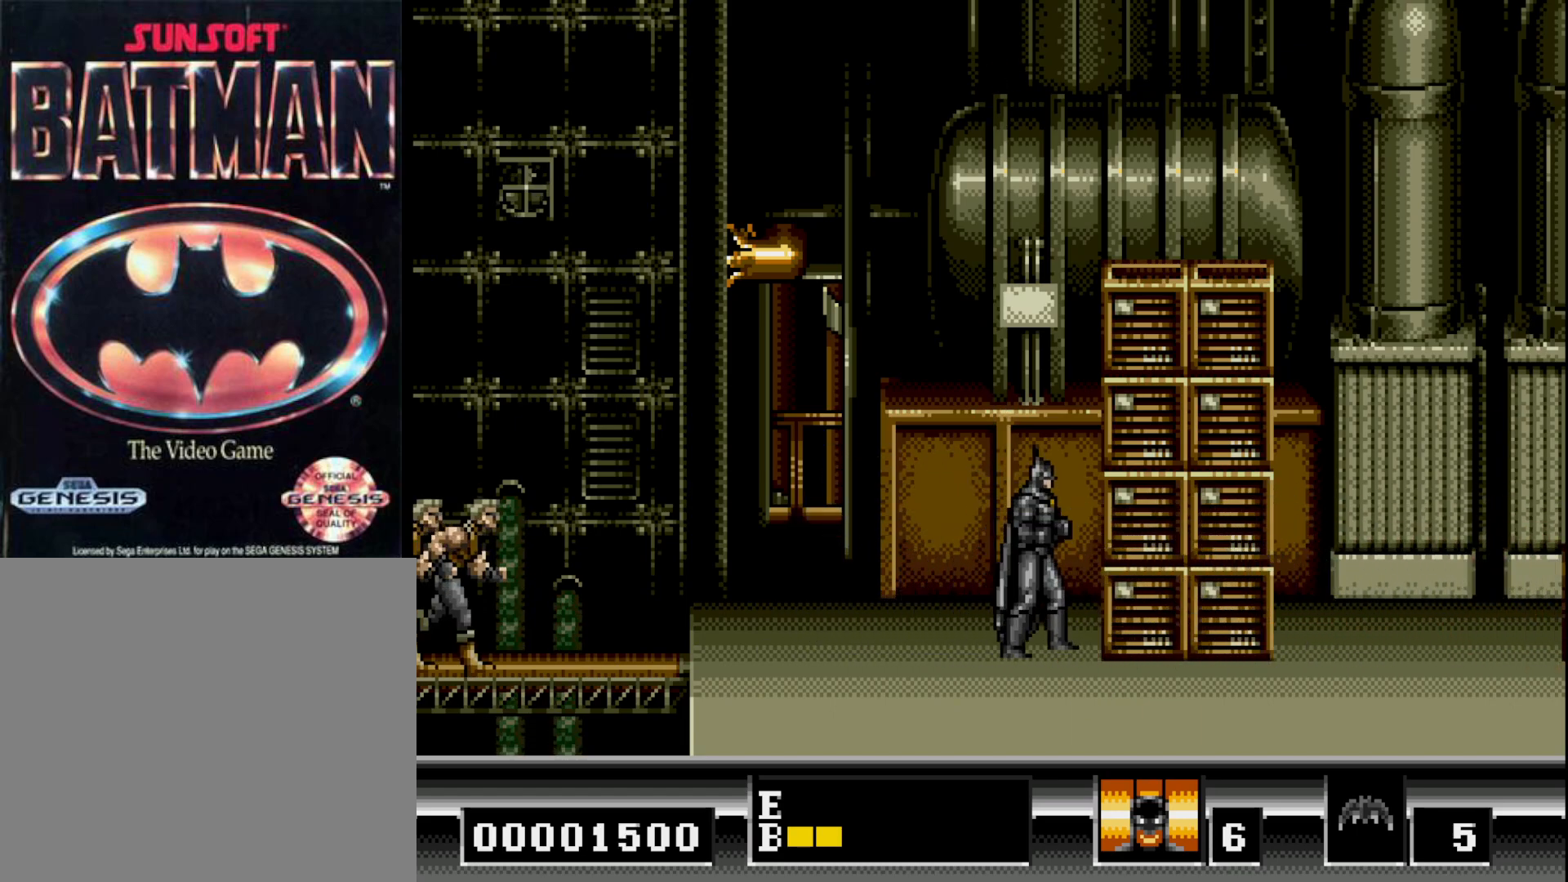
{"buttons": ["DPAD_RIGHT"], "right_stick": "center", "events": [[33, "B", "down"], [500, "B", "up"]]}
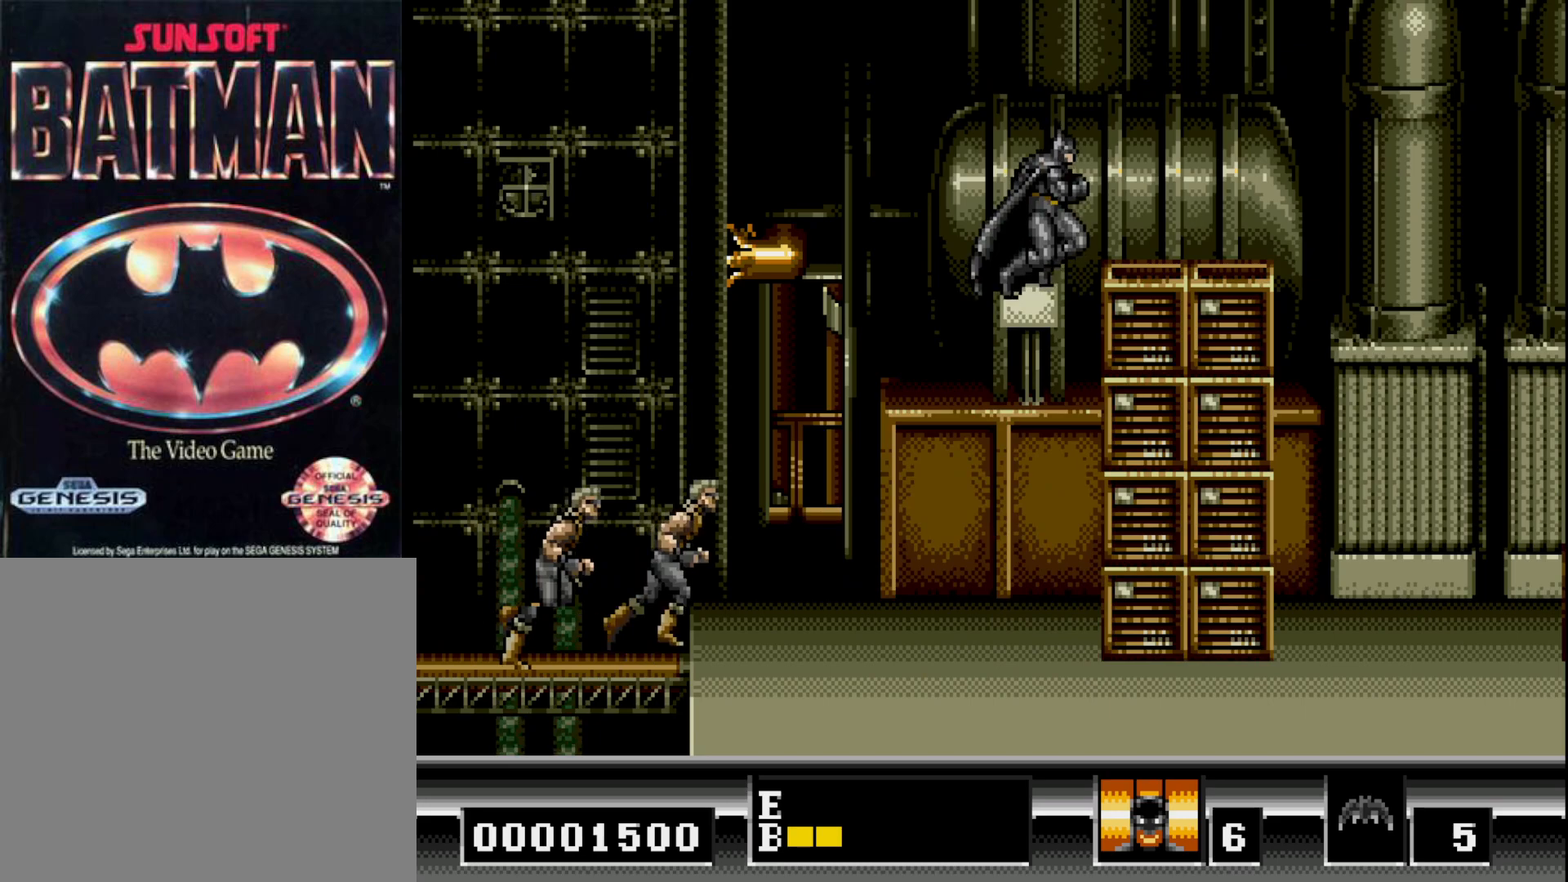
{"buttons": ["DPAD_RIGHT"], "right_stick": "center", "events": [[67, "B", "down"], [100, "A", "down"], [283, "A", "up"], [333, "B", "up"]]}
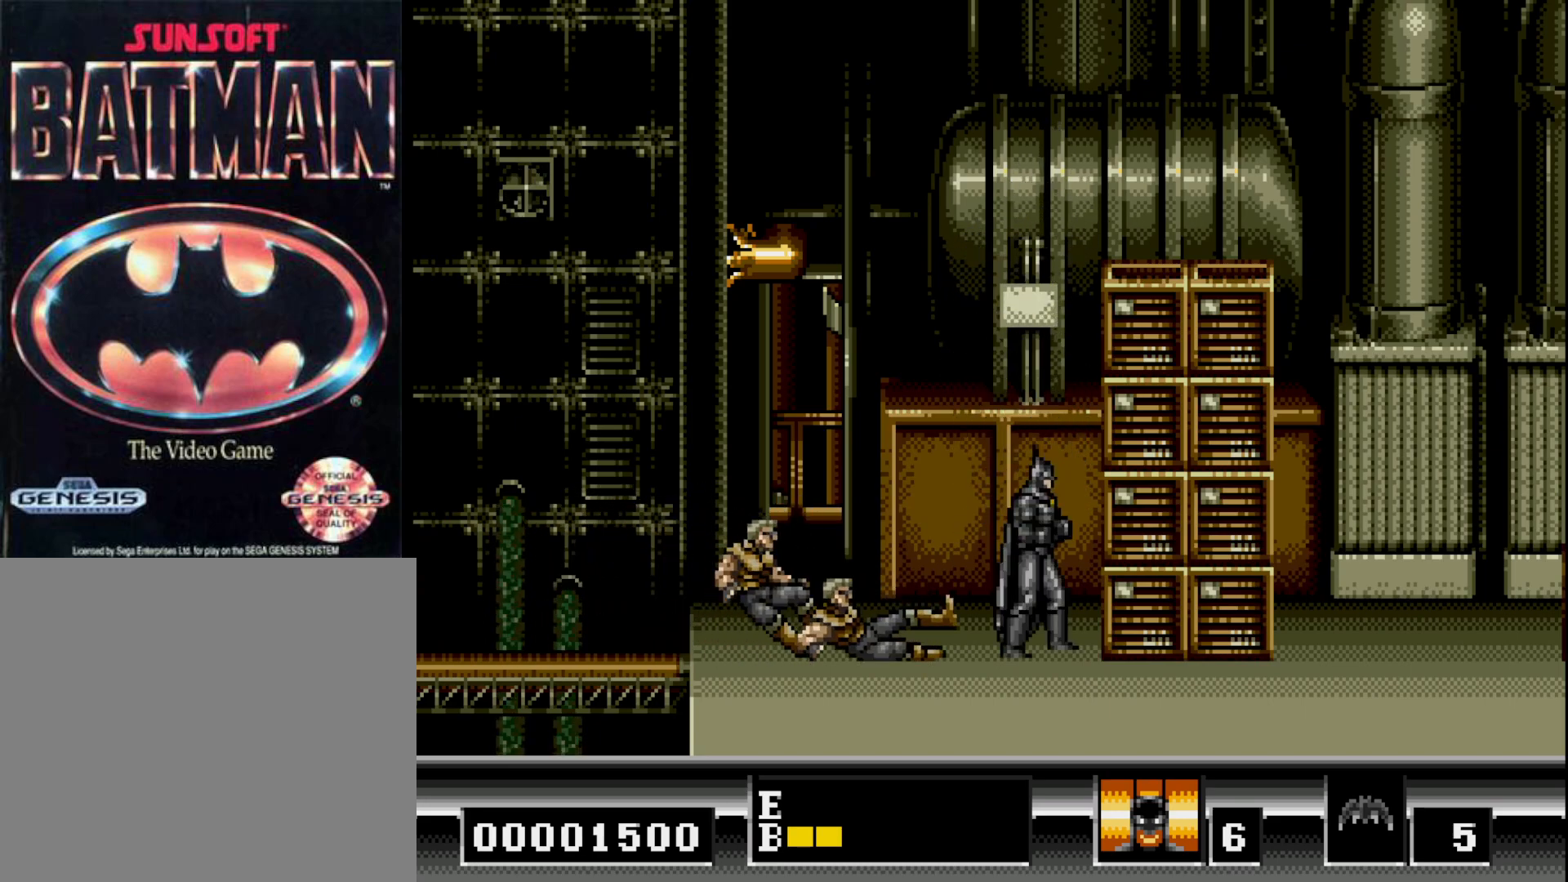
{"buttons": ["B", "DPAD_LEFT"], "right_stick": "center", "events": [[50, "B", "down"], [383, "B", "up"], [400, "DPAD_RIGHT", "up"], [483, "DPAD_LEFT", "down"], [500, "B", "down"]]}
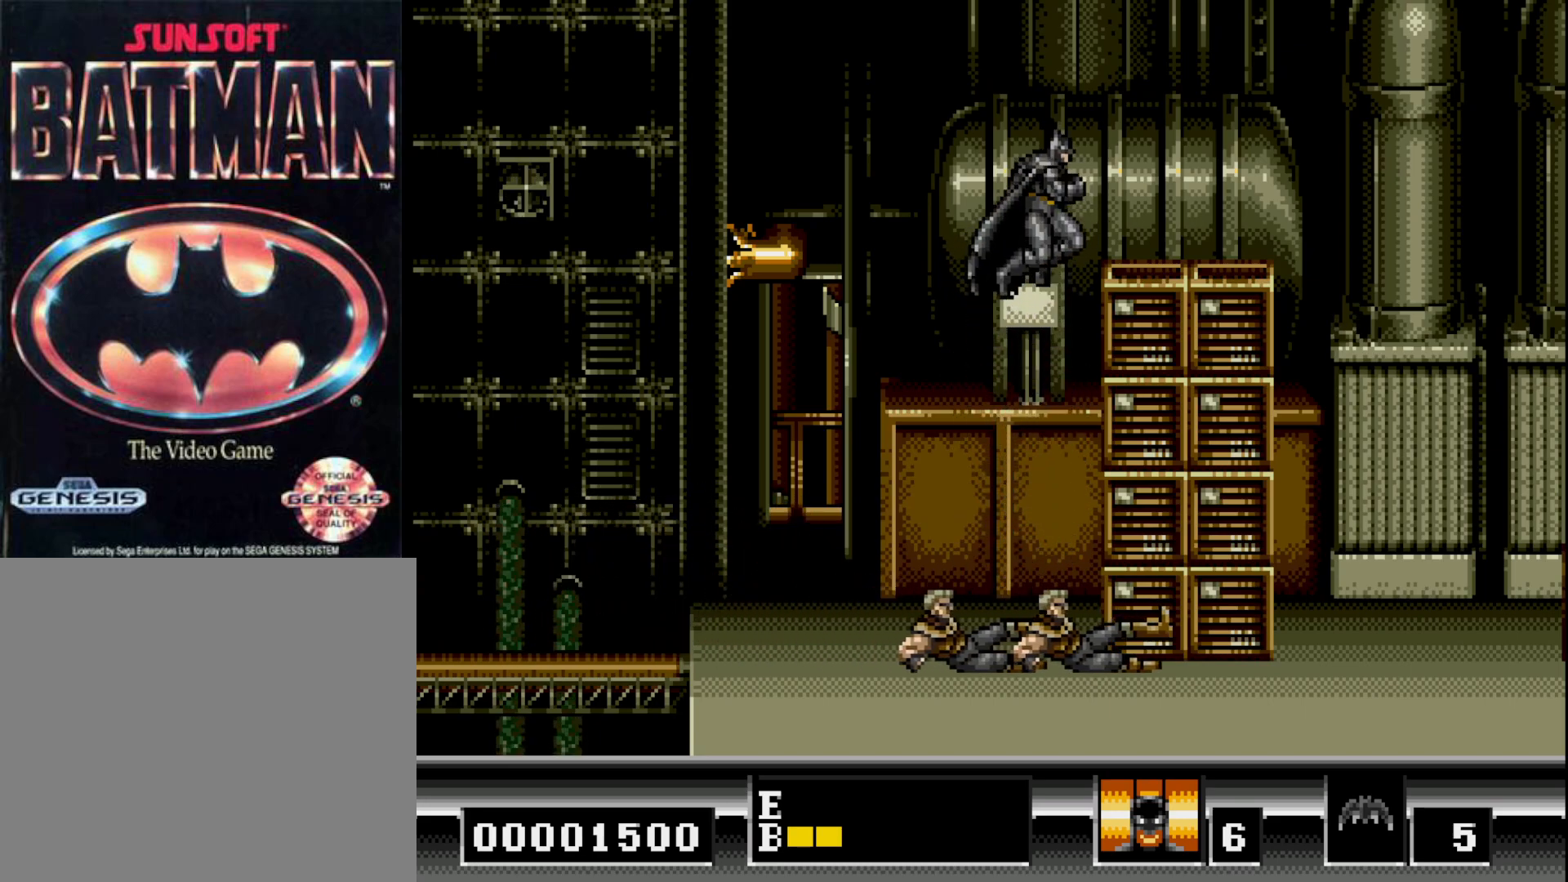
{"buttons": ["DPAD_RIGHT"], "right_stick": "center", "events": [[250, "B", "up"], [333, "DPAD_LEFT", "up"], [417, "DPAD_RIGHT", "down"]]}
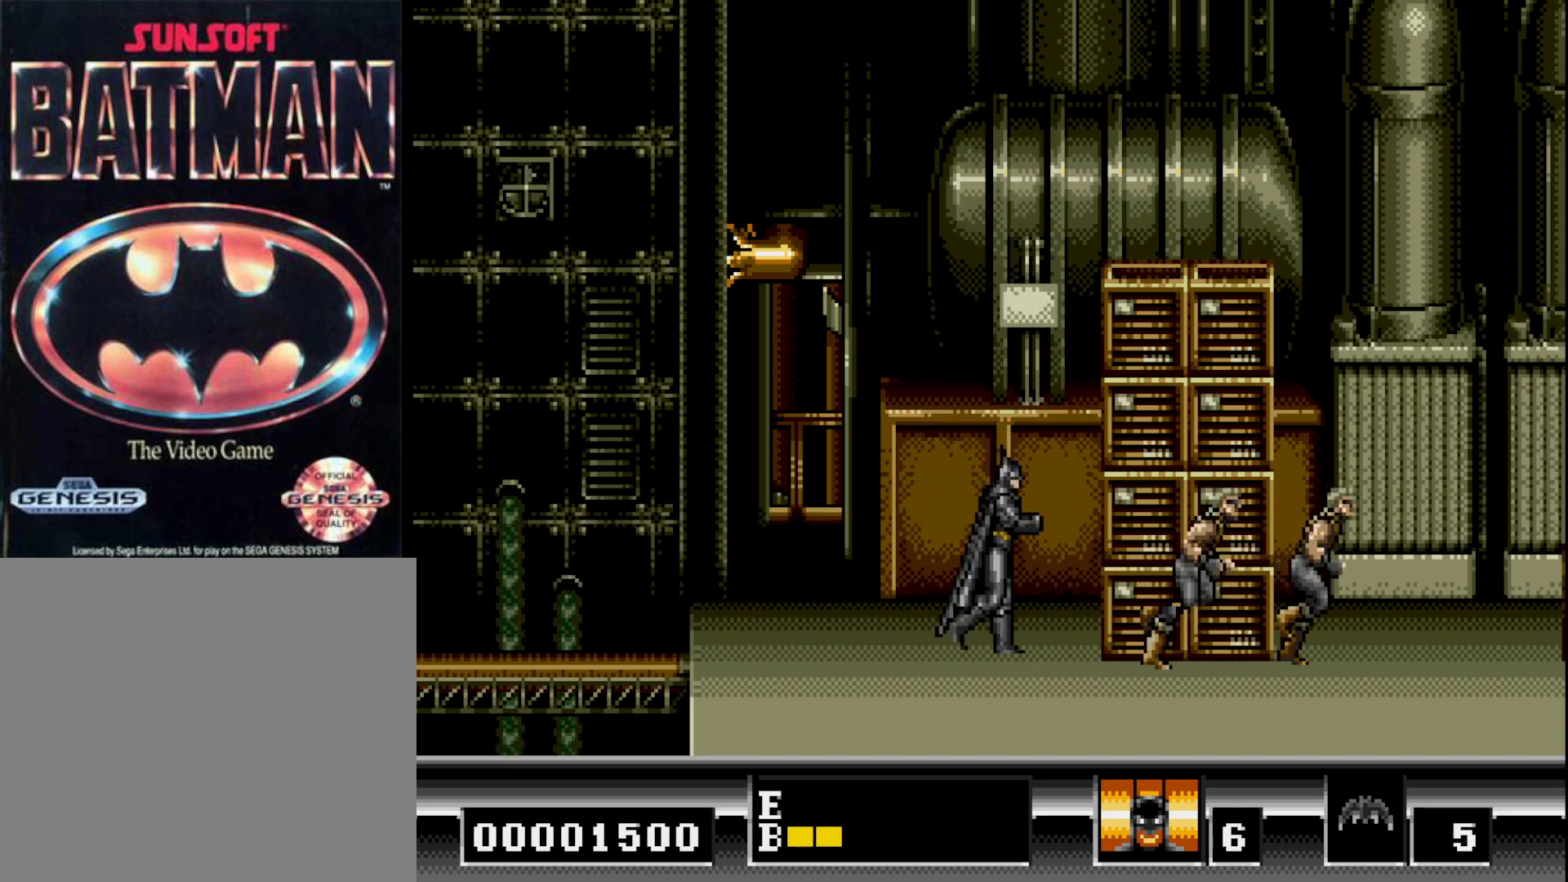
{"buttons": ["B", "DPAD_RIGHT"], "right_stick": "center", "events": [[50, "B", "down"], [150, "B", "up"], [267, "B", "down"], [383, "B", "up"], [467, "B", "down"]]}
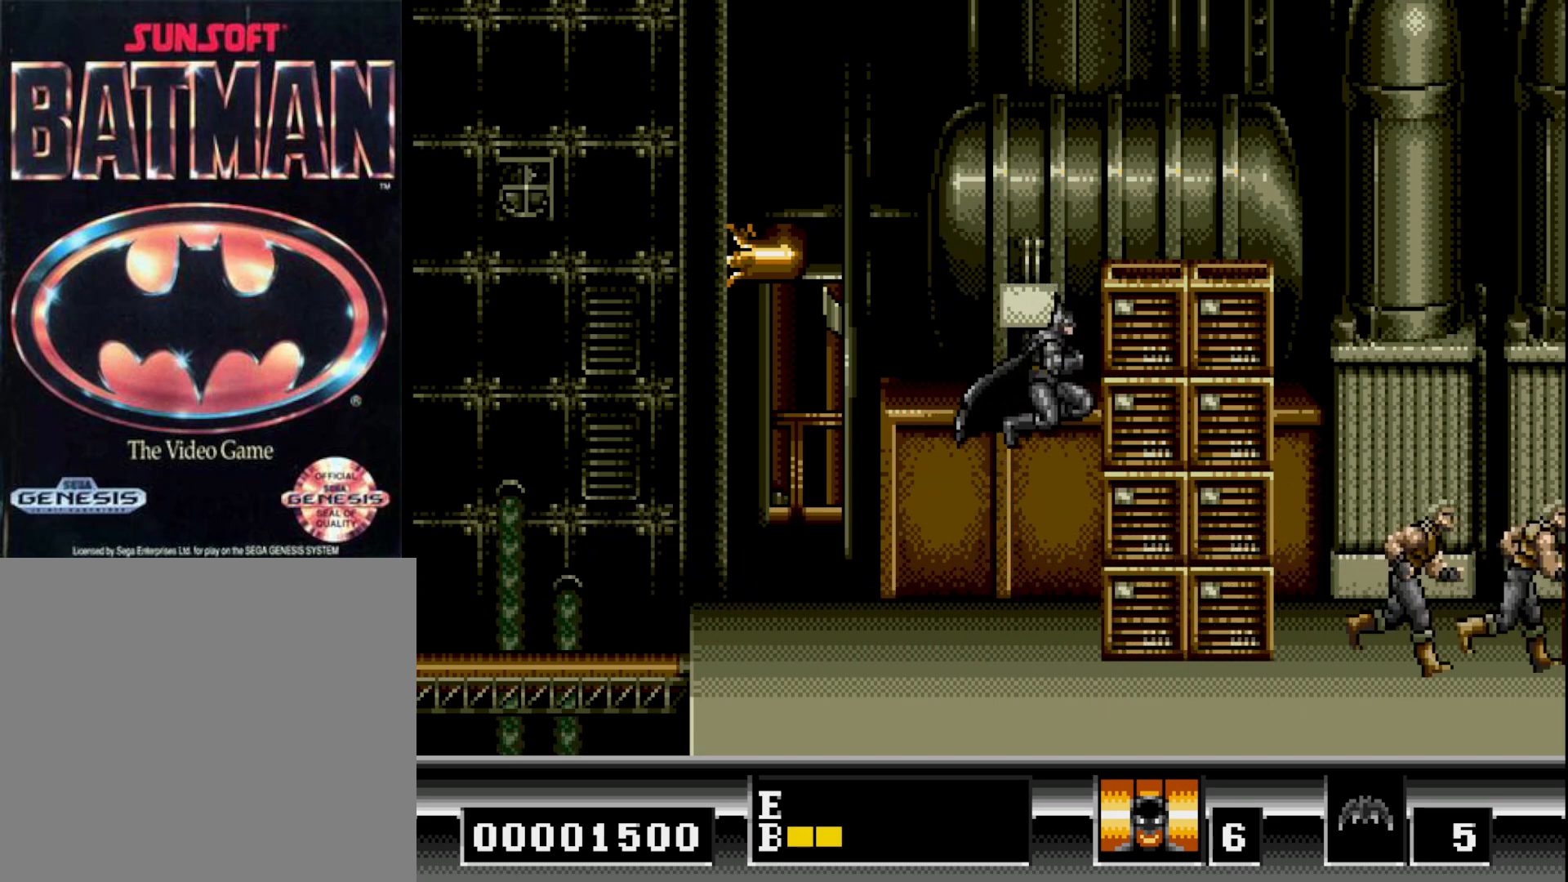
{"buttons": ["DPAD_RIGHT"], "right_stick": "center", "events": [[50, "DPAD_RIGHT", "up"], [100, "B", "up"], [250, "DPAD_LEFT", "down"], [317, "B", "down"], [417, "DPAD_LEFT", "up"], [450, "DPAD_RIGHT", "down"], [467, "B", "up"]]}
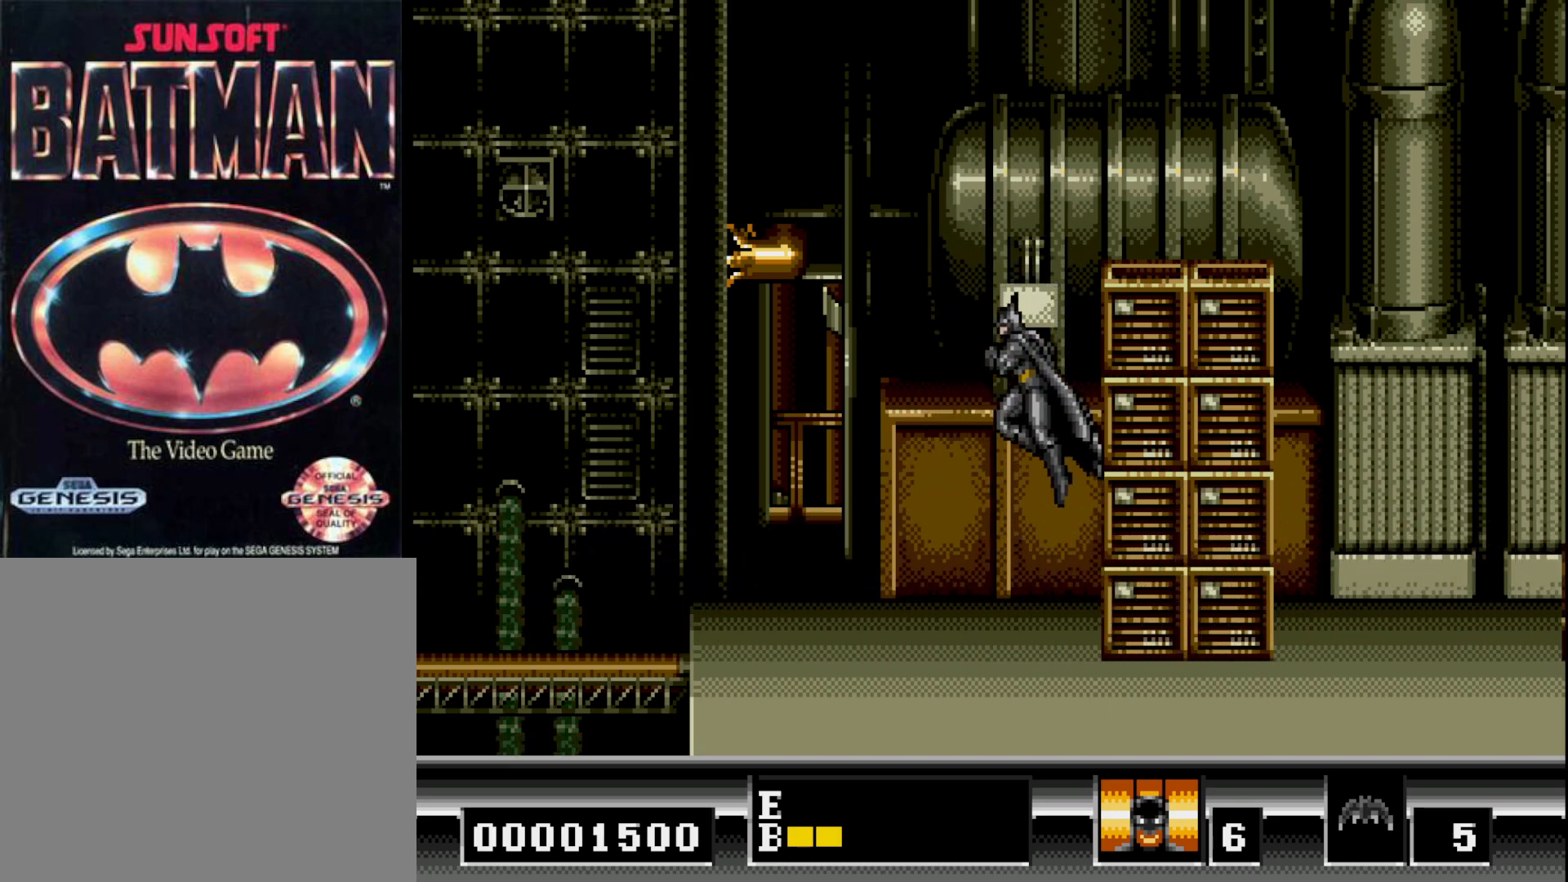
{"buttons": ["B", "DPAD_LEFT"], "right_stick": "center", "events": [[100, "B", "down"], [200, "DPAD_RIGHT", "up"], [233, "B", "up"], [233, "DPAD_LEFT", "down"], [300, "B", "down"]]}
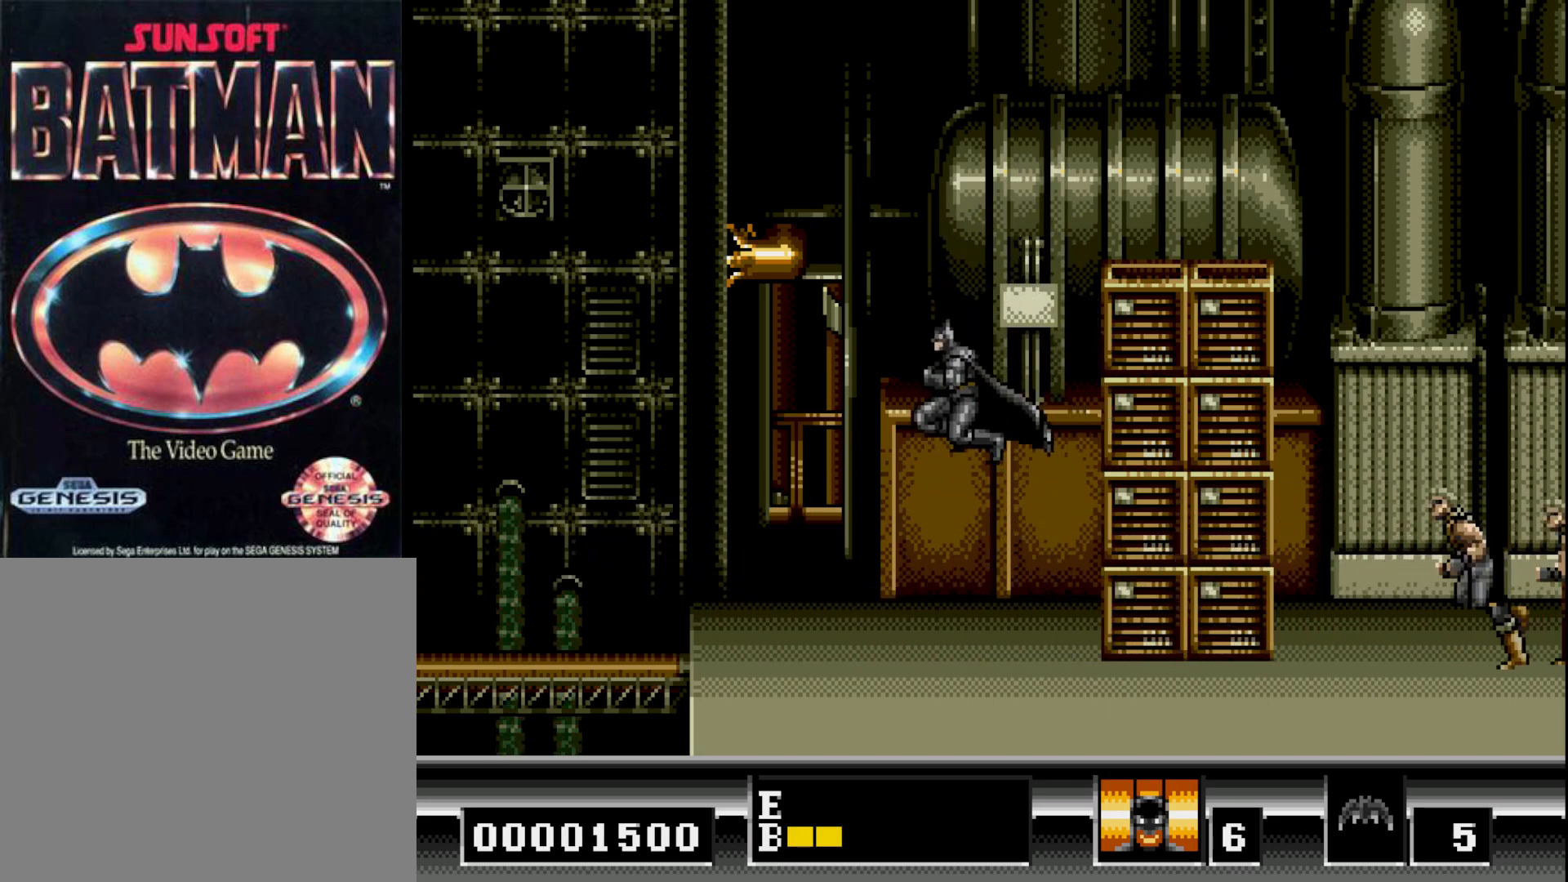
{"buttons": ["B", "DPAD_RIGHT"], "right_stick": "center", "events": [[33, "B", "up"], [117, "DPAD_LEFT", "up"], [183, "DPAD_RIGHT", "down"], [333, "B", "down"]]}
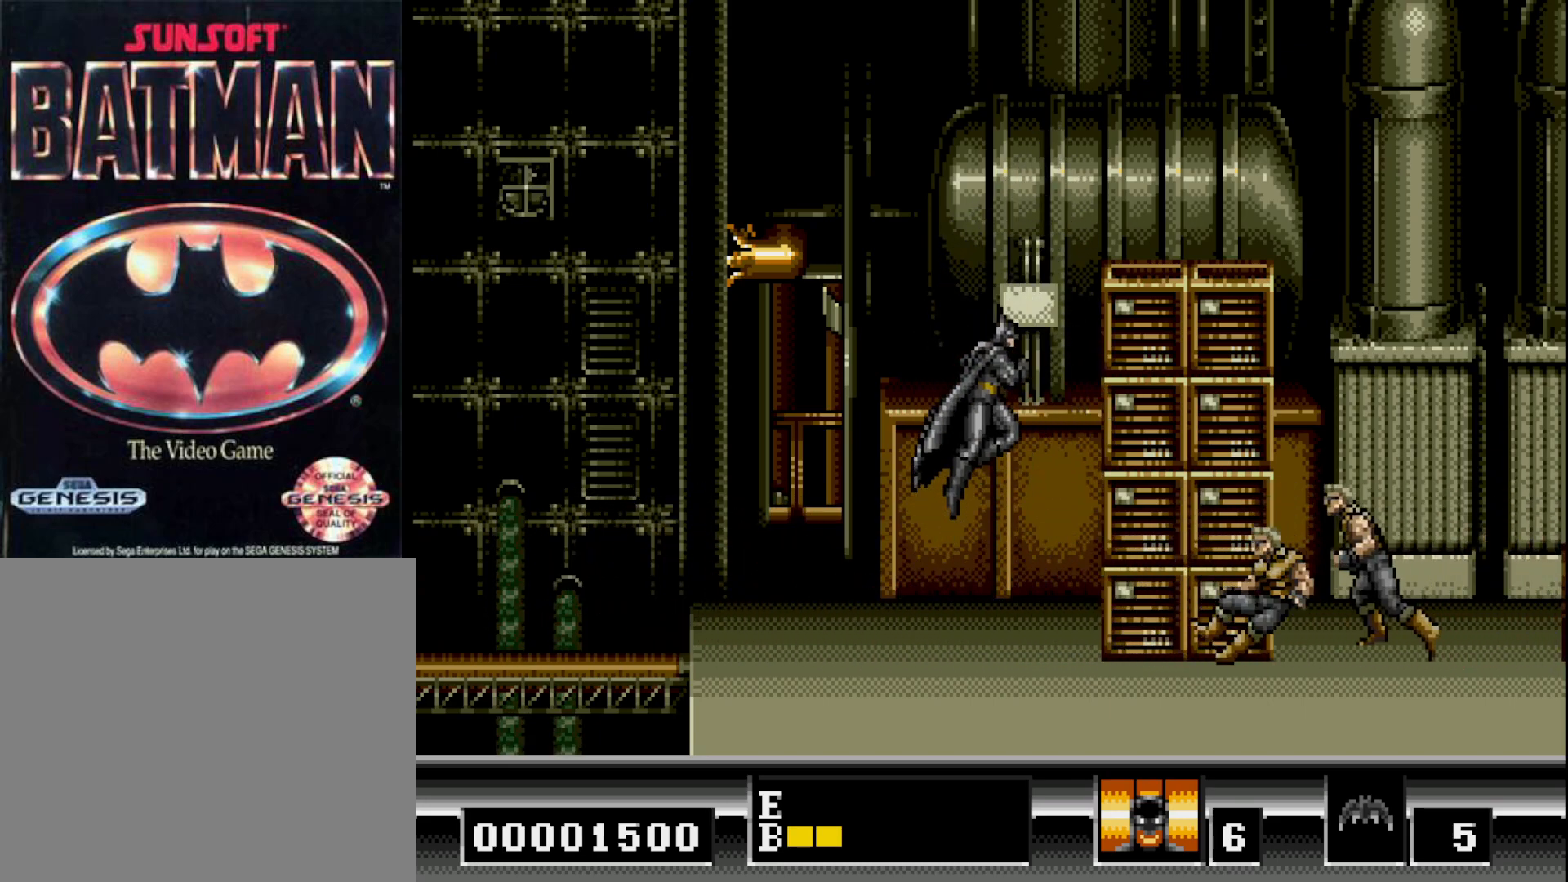
{"buttons": ["A", "DPAD_RIGHT"], "right_stick": "center", "events": [[100, "A", "down"], [133, "B", "up"], [267, "A", "up"], [350, "B", "down"], [400, "A", "down"], [483, "B", "up"]]}
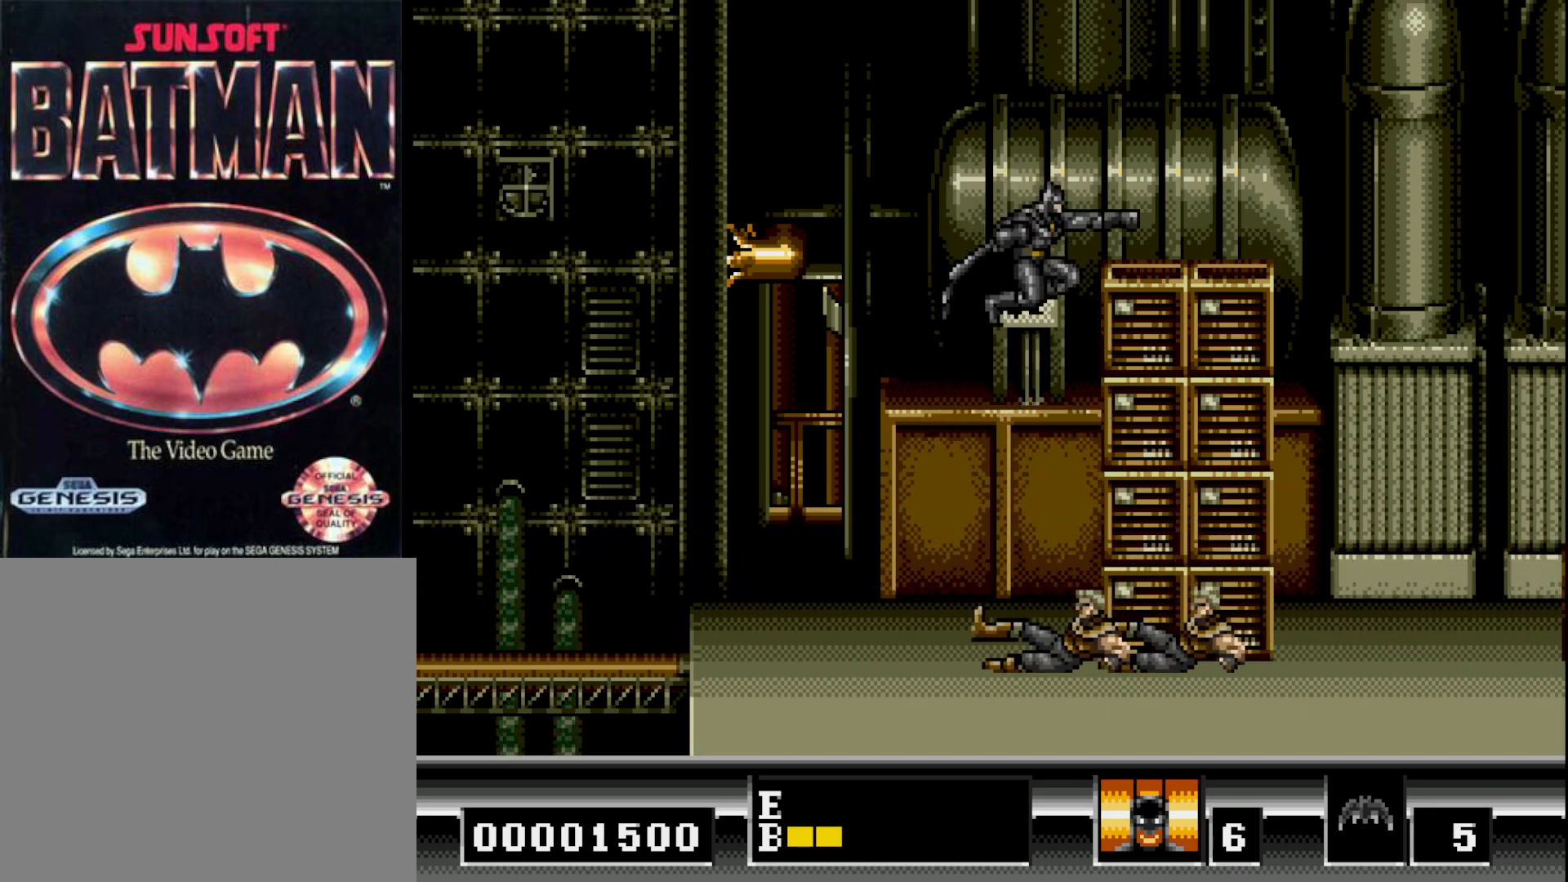
{"buttons": ["DPAD_RIGHT"], "right_stick": "center", "events": [[67, "A", "up"], [133, "B", "down"], [150, "A", "down"], [333, "A", "up"], [367, "B", "up"]]}
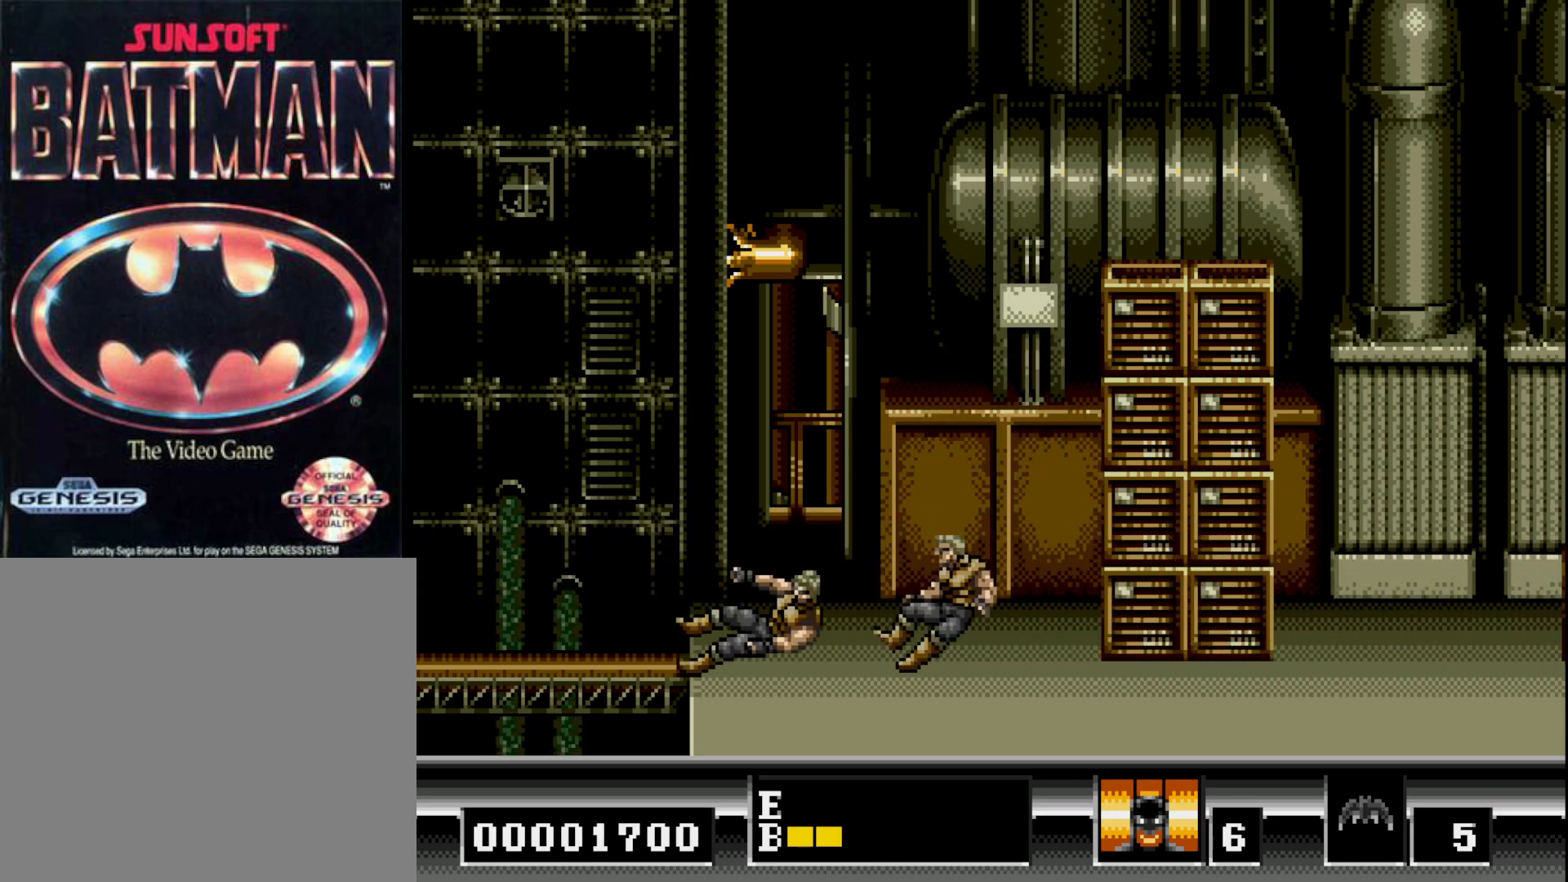
{"buttons": ["DPAD_RIGHT"], "right_stick": "center", "events": [[83, "DPAD_RIGHT", "up"], [200, "DPAD_RIGHT", "down"], [267, "B", "down"], [400, "B", "up"]]}
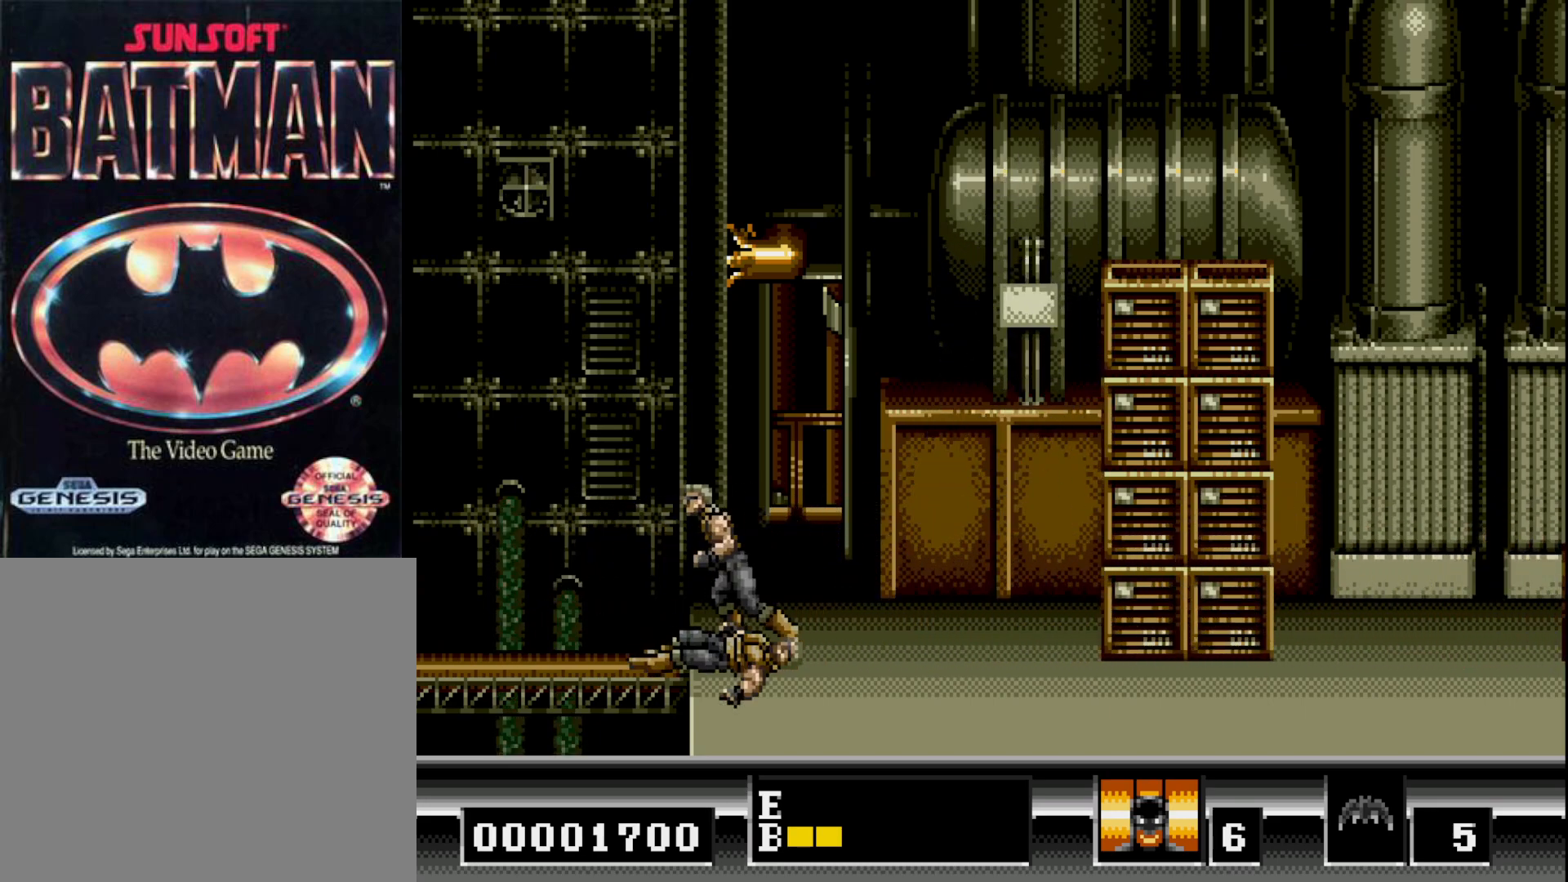
{"buttons": ["DPAD_RIGHT"], "right_stick": "center", "events": [[17, "X", "down"], [317, "X", "up"]]}
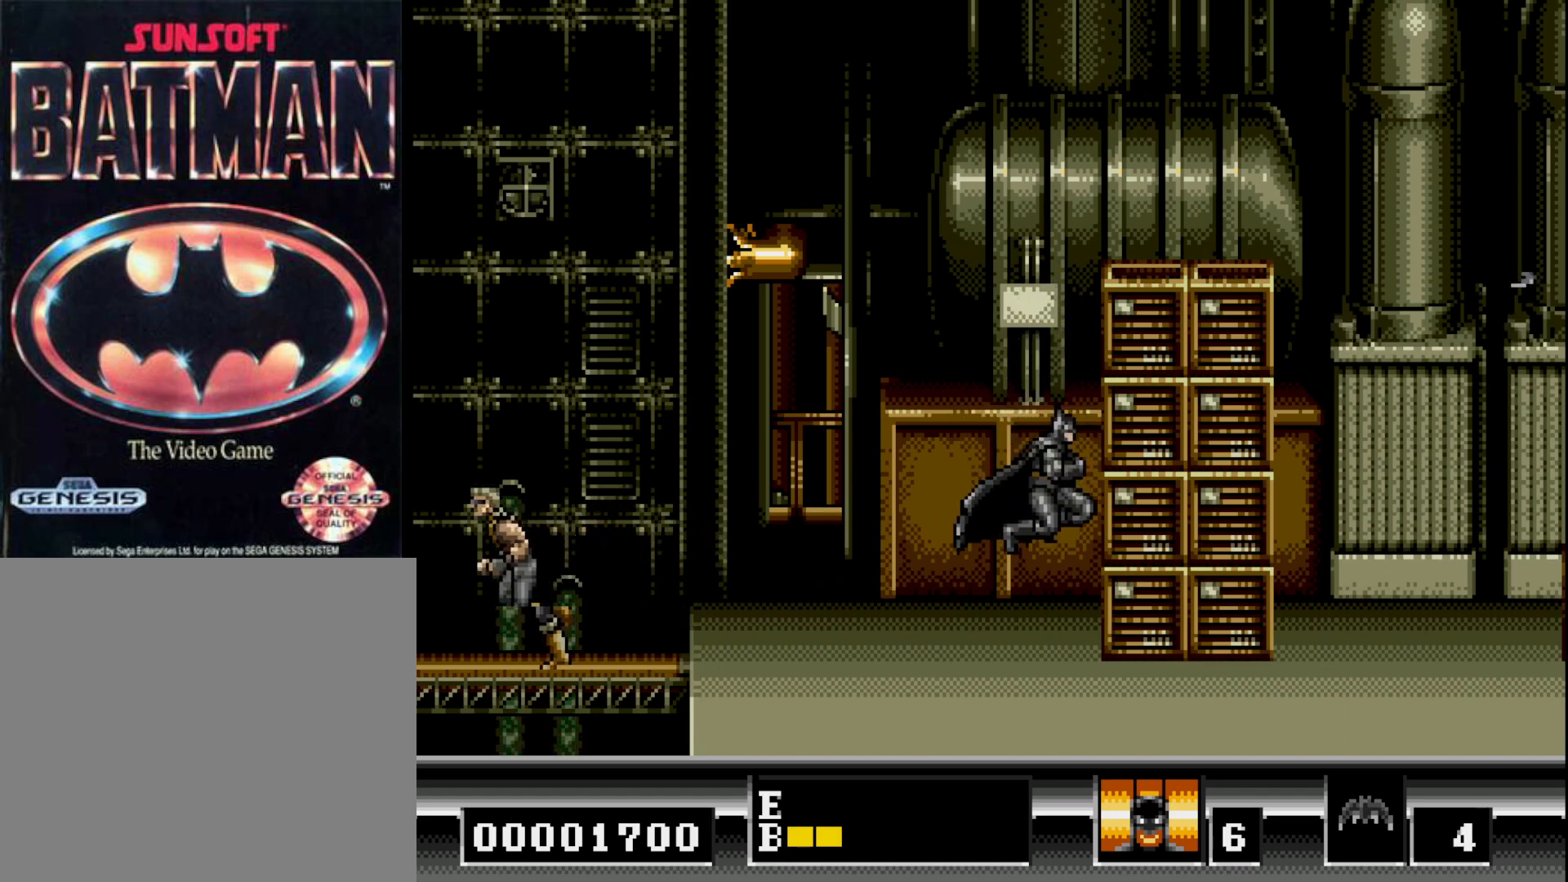
{"buttons": ["B", "DPAD_RIGHT"], "right_stick": "center", "events": [[200, "B", "down"], [383, "B", "up"], [483, "B", "down"]]}
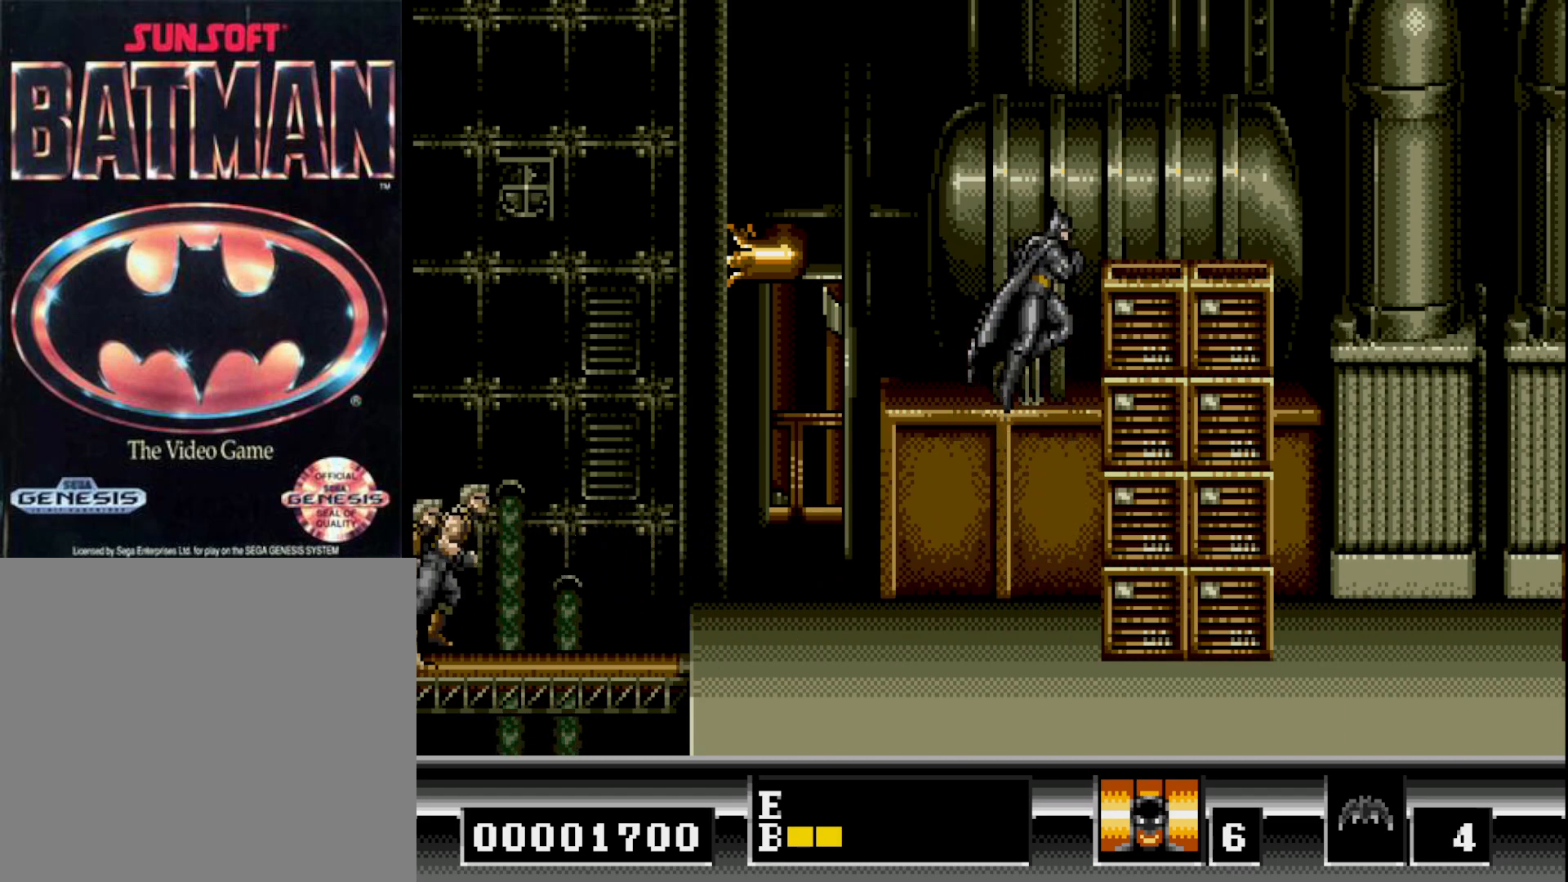
{"buttons": ["B", "DPAD_RIGHT"], "right_stick": "center", "events": []}
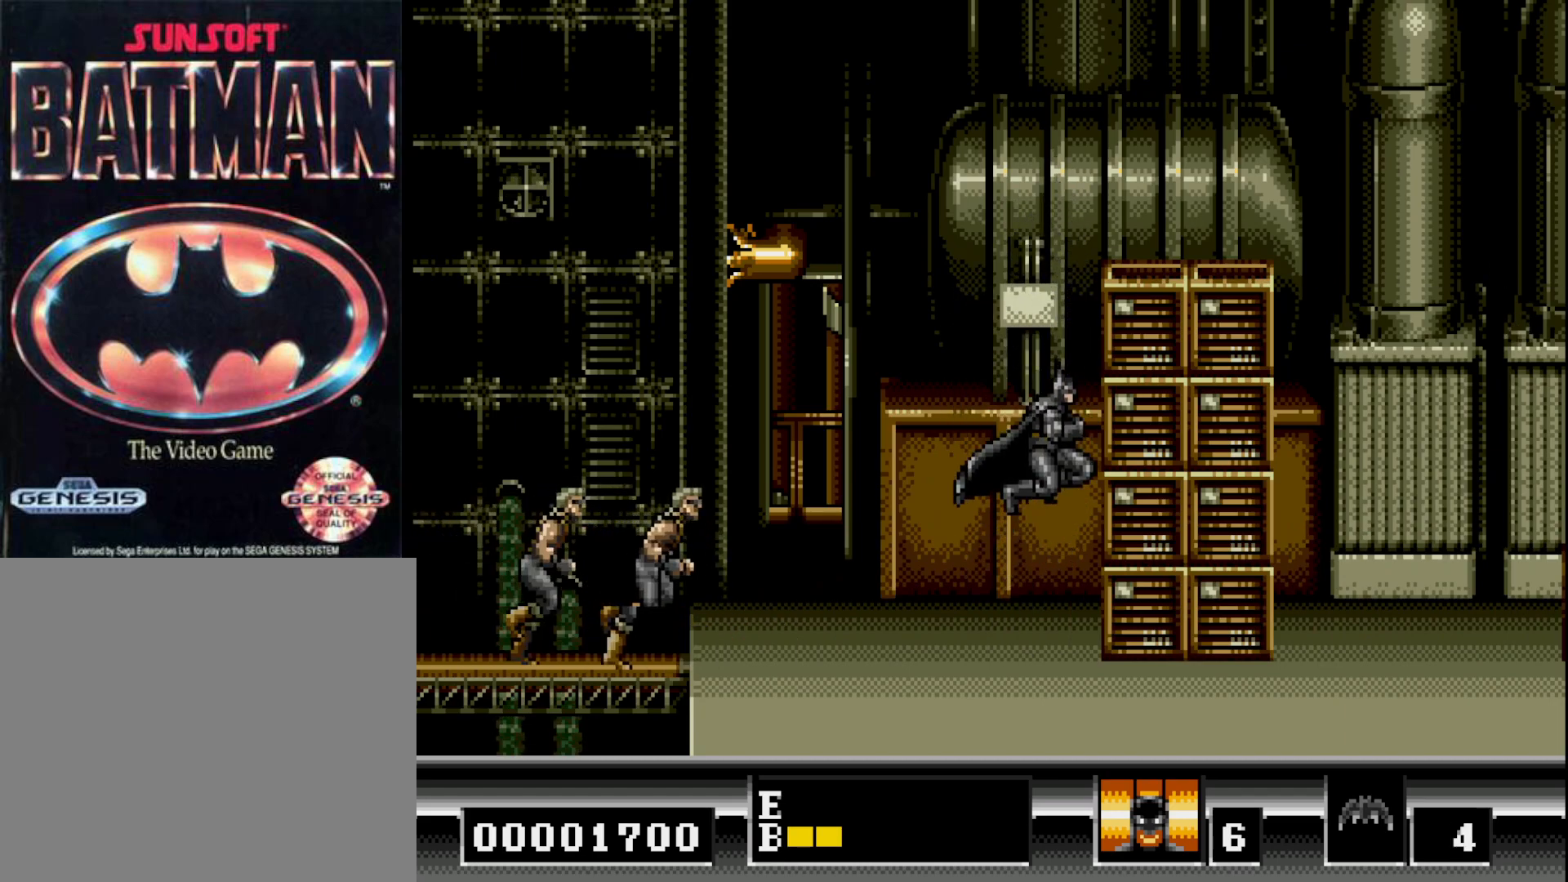
{"buttons": ["B", "DPAD_LEFT"], "right_stick": "center", "events": [[50, "B", "up"], [67, "DPAD_RIGHT", "up"], [167, "DPAD_LEFT", "down"], [333, "B", "down"]]}
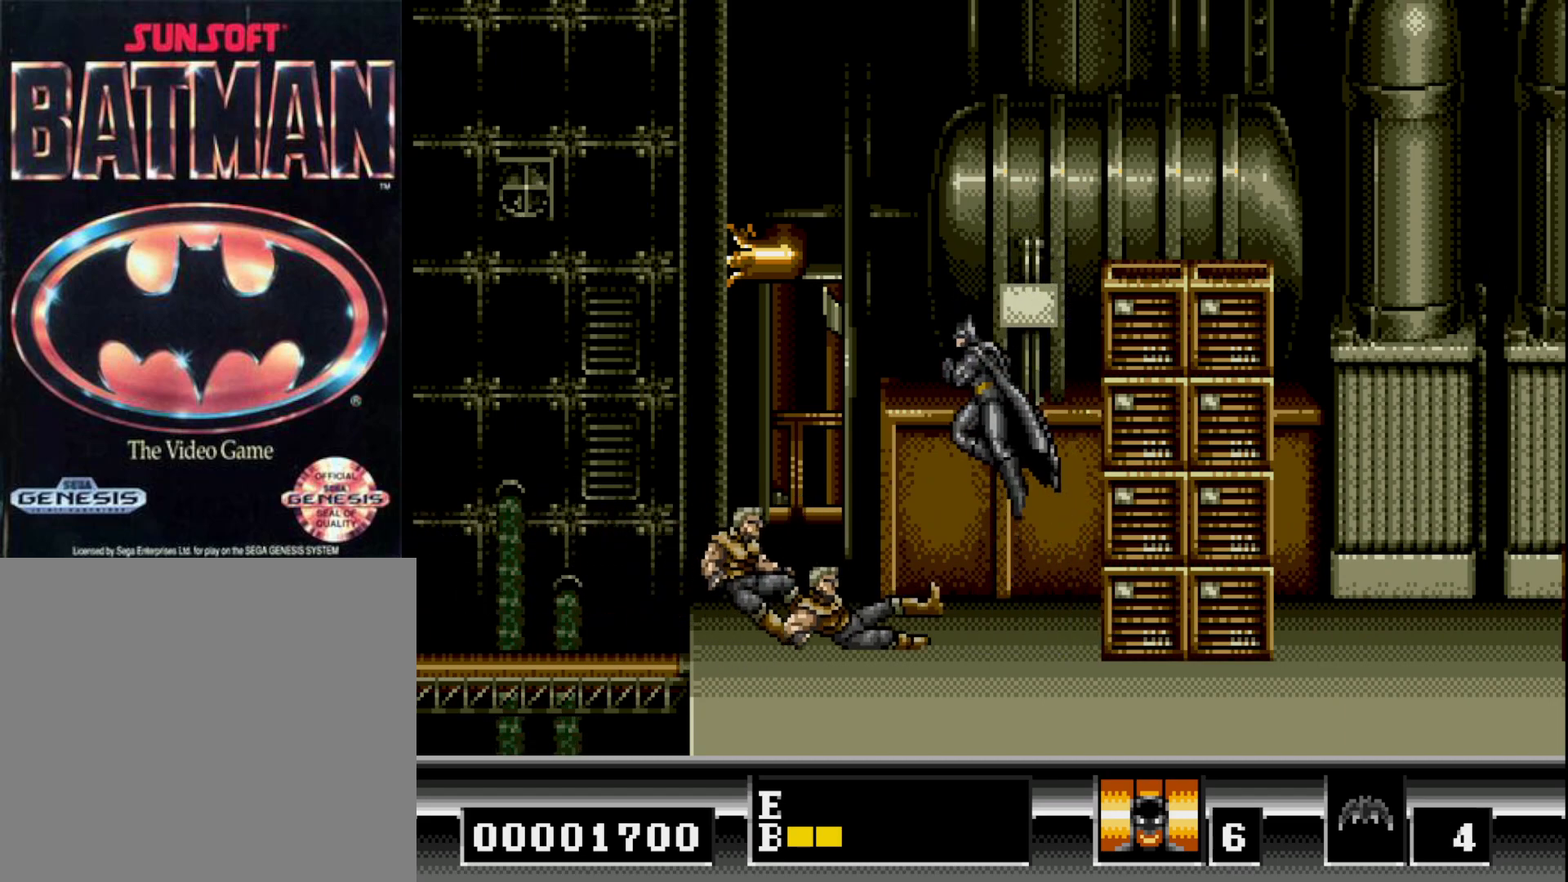
{"buttons": ["DPAD_LEFT"], "right_stick": "center", "events": [[83, "A", "down"], [283, "A", "up"], [317, "B", "up"], [417, "A", "down"], [483, "A", "up"]]}
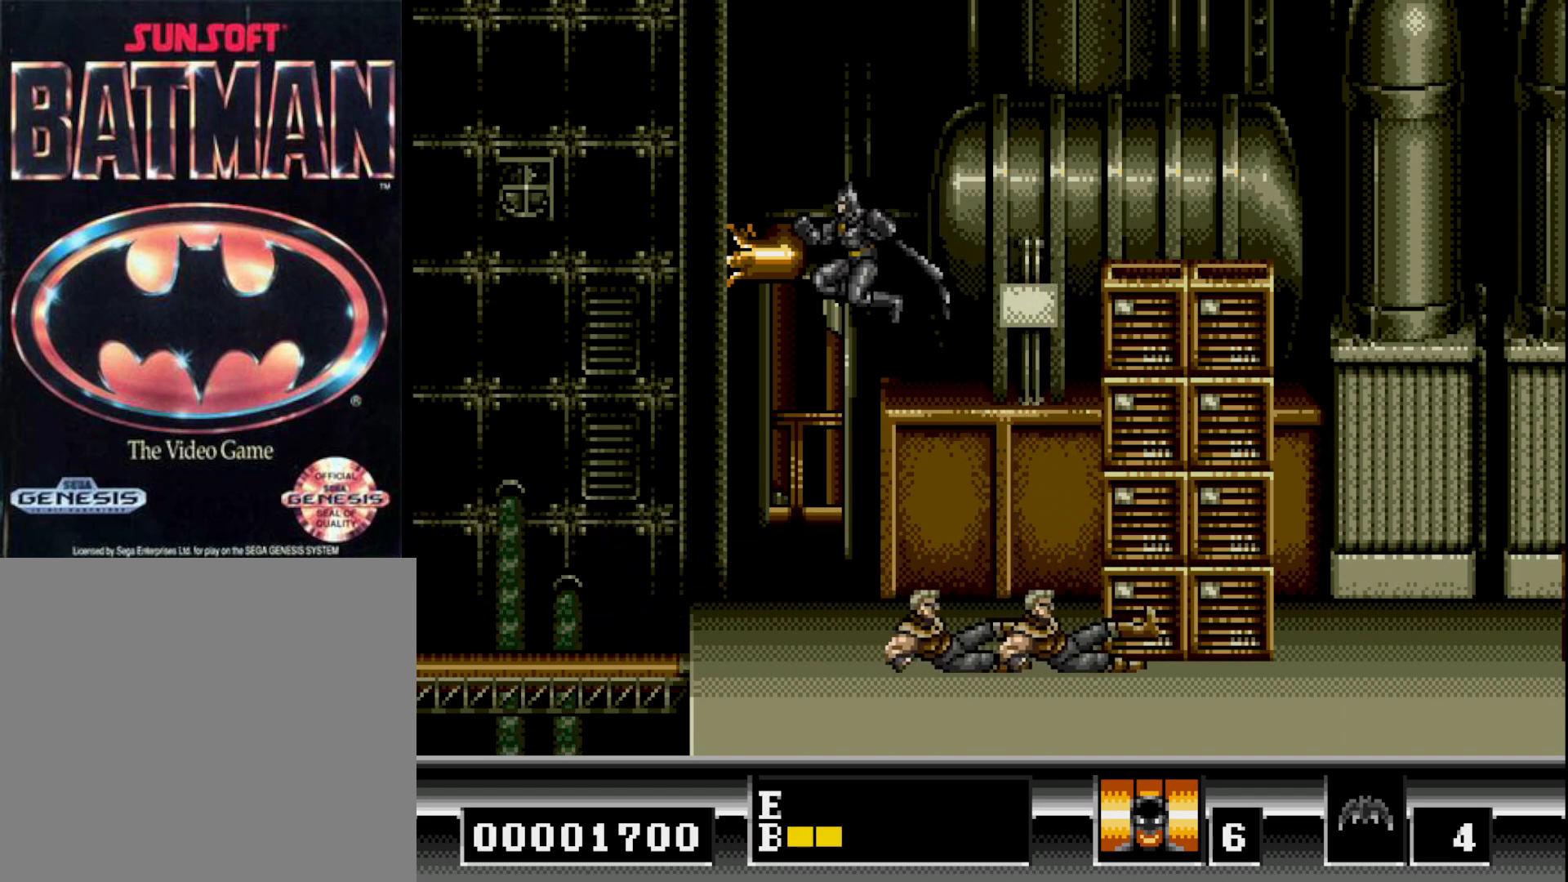
{"buttons": ["B", "DPAD_LEFT"], "right_stick": "center", "events": [[333, "B", "down"]]}
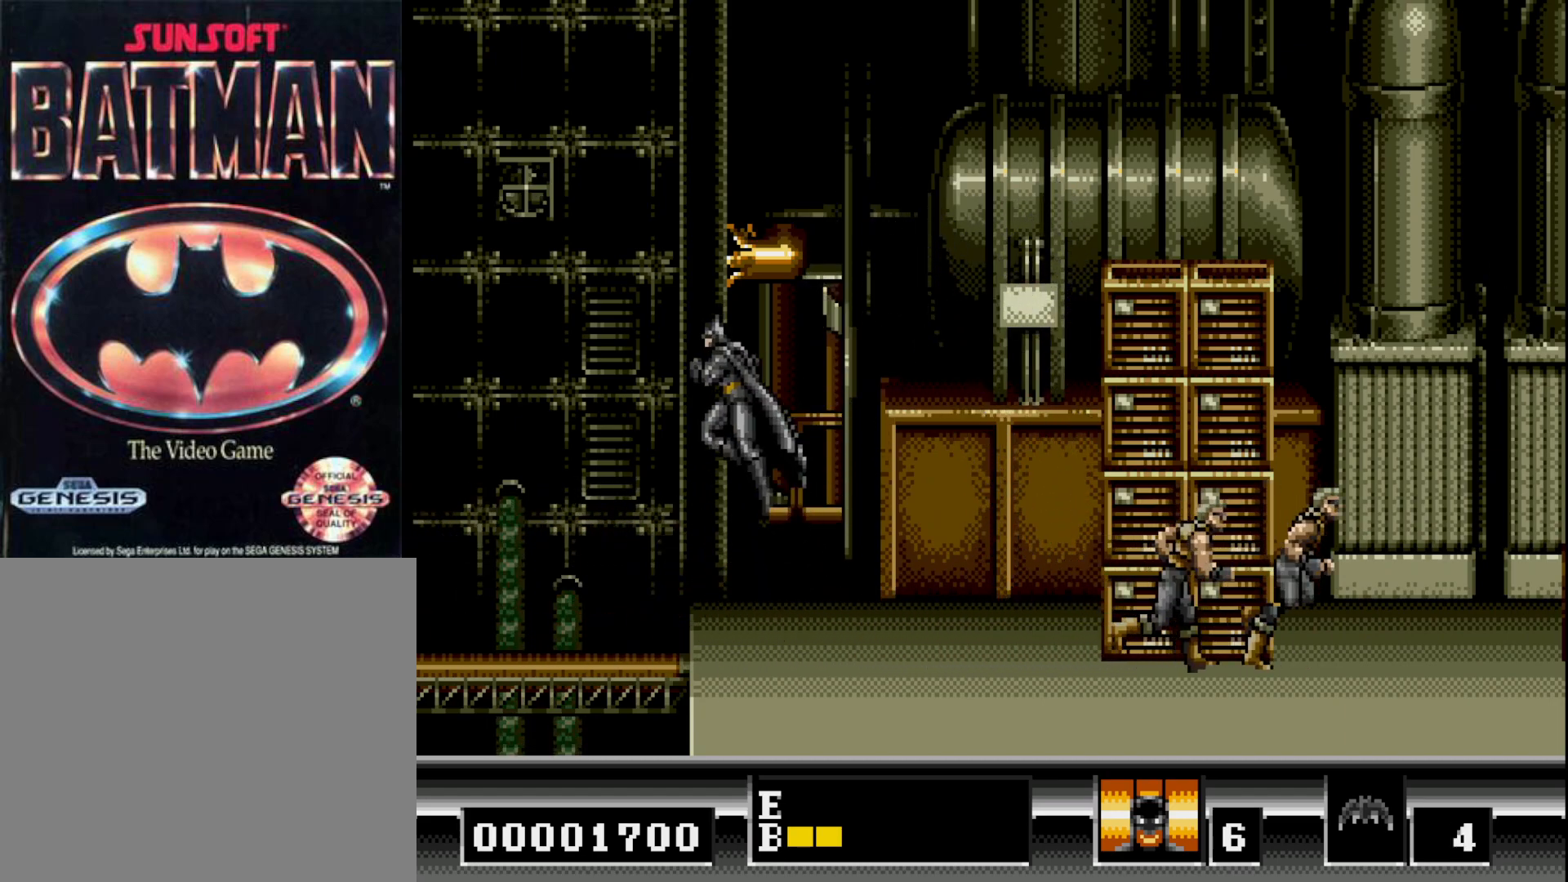
{"buttons": ["A", "DPAD_RIGHT"], "right_stick": "center", "events": [[150, "A", "down"], [167, "DPAD_LEFT", "up"], [200, "DPAD_RIGHT", "down"], [267, "A", "up"], [317, "B", "up"], [450, "A", "down"]]}
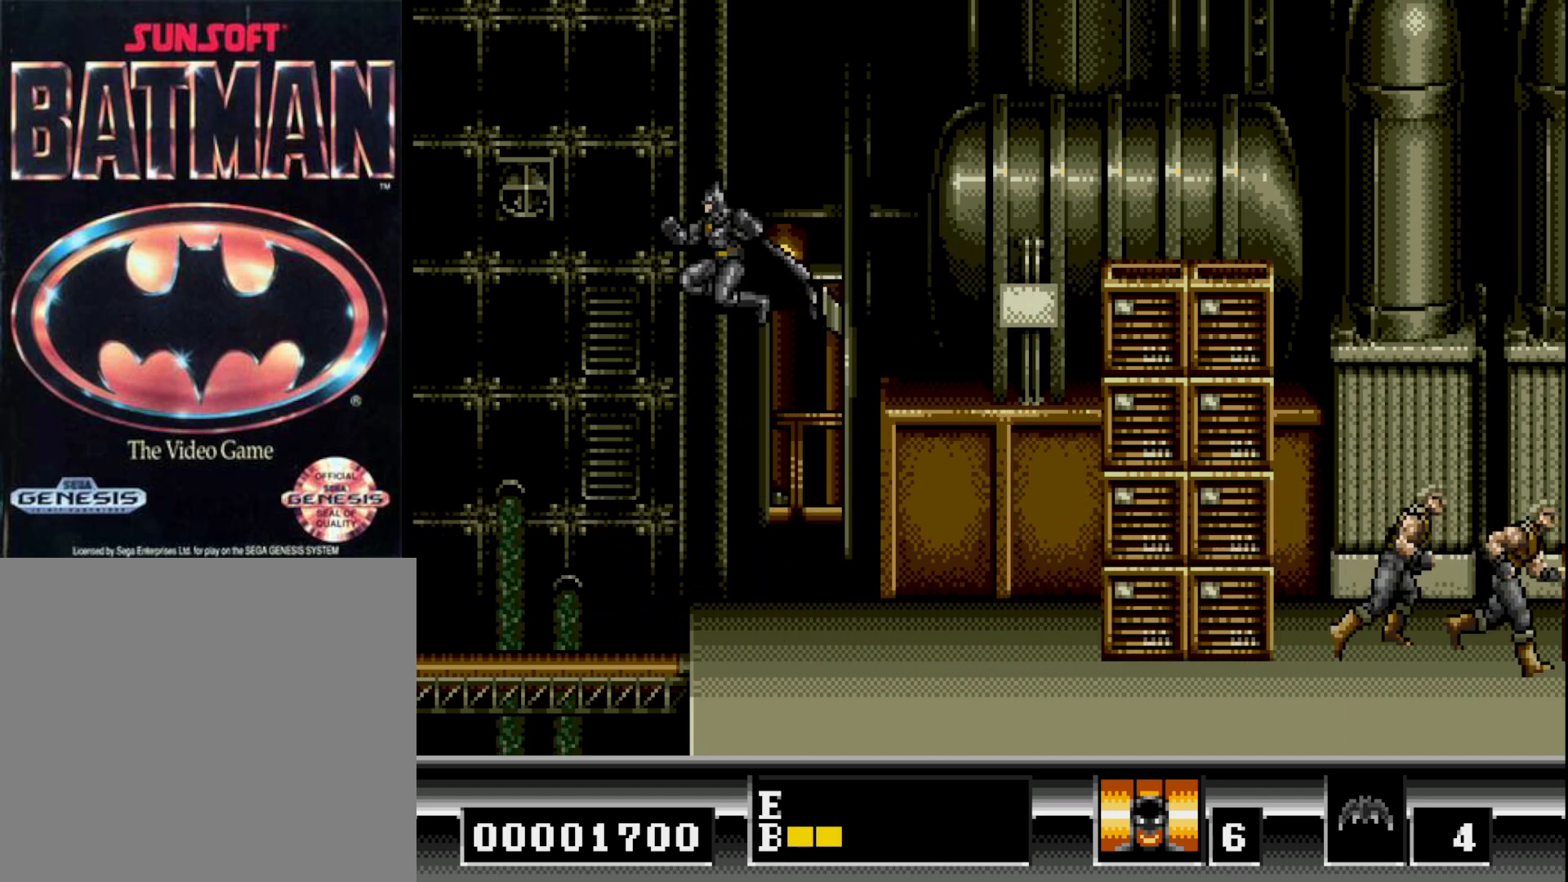
{"buttons": ["DPAD_RIGHT"], "right_stick": "center", "events": [[50, "A", "up"]]}
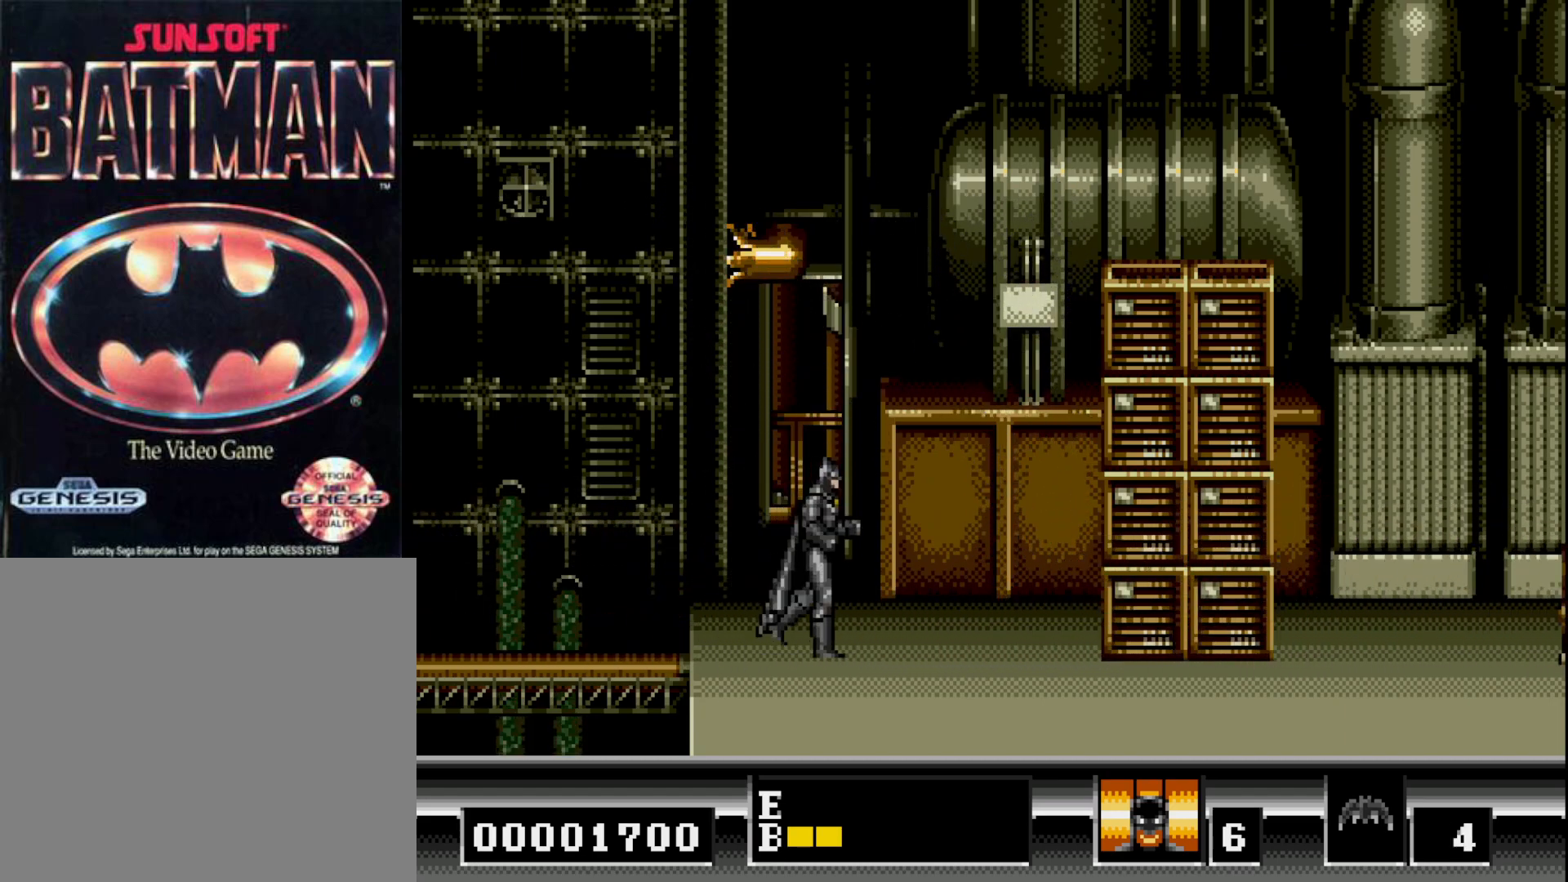
{"buttons": ["DPAD_RIGHT"], "right_stick": "center", "events": []}